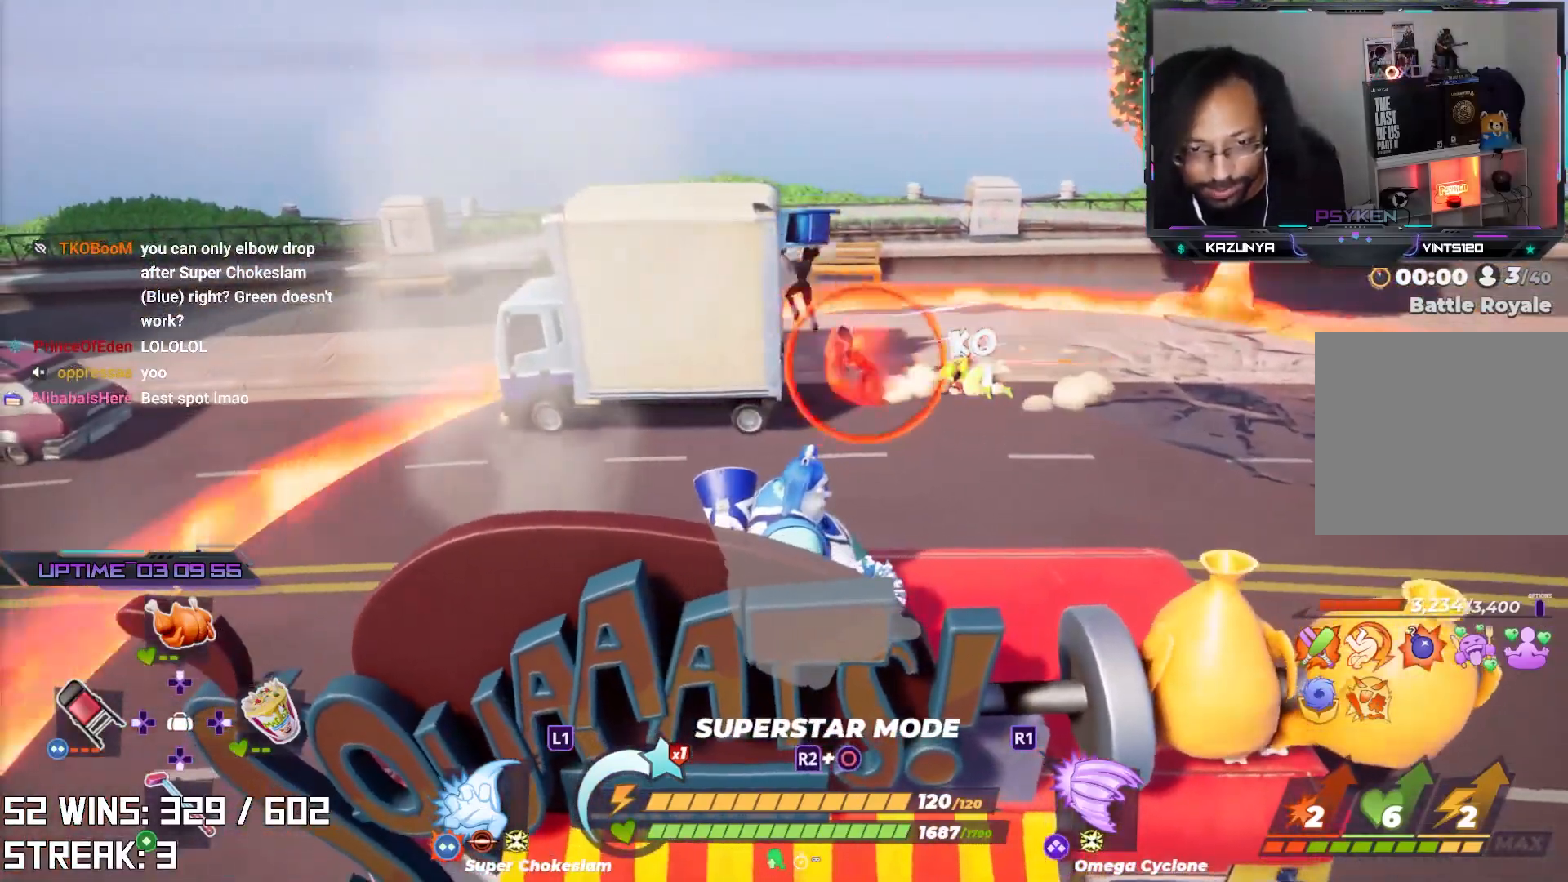
Gameplay with a controller (PlayStation layout); each line is a JSON object with the inputs held at the frame after it. "events" lists button and stick changes between this image and that frame as [ms after this image, input, new state], when the widget could be followed in between.
{"buttons": [], "left_stick": "center", "right_stick": "center", "events": []}
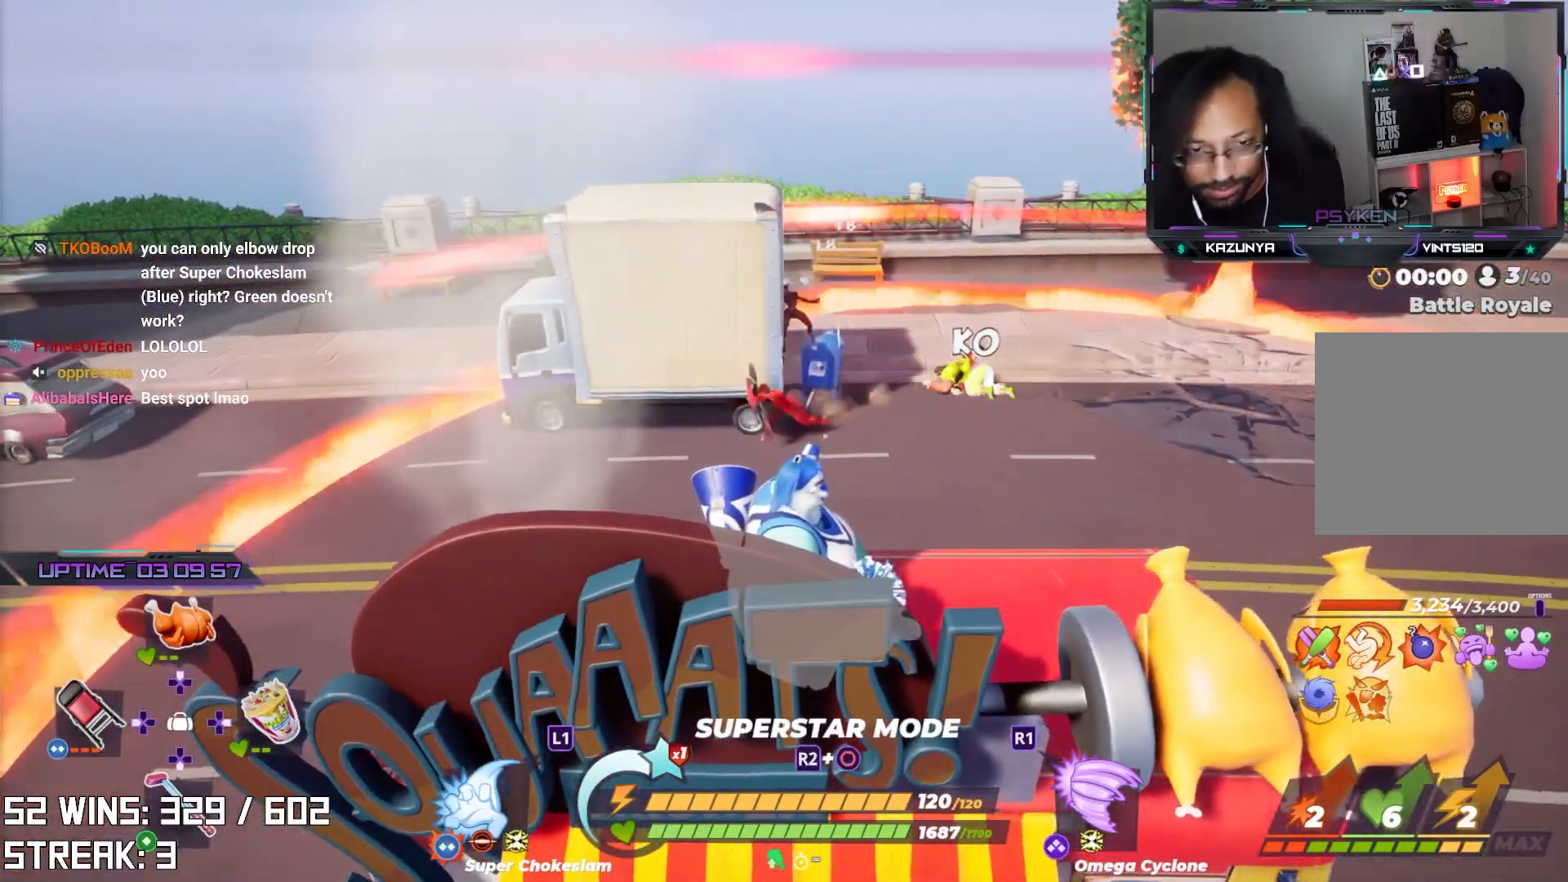
{"buttons": [], "left_stick": "center", "right_stick": "center", "events": [[33, "right_stick", "left"], [183, "right_stick", "center"]]}
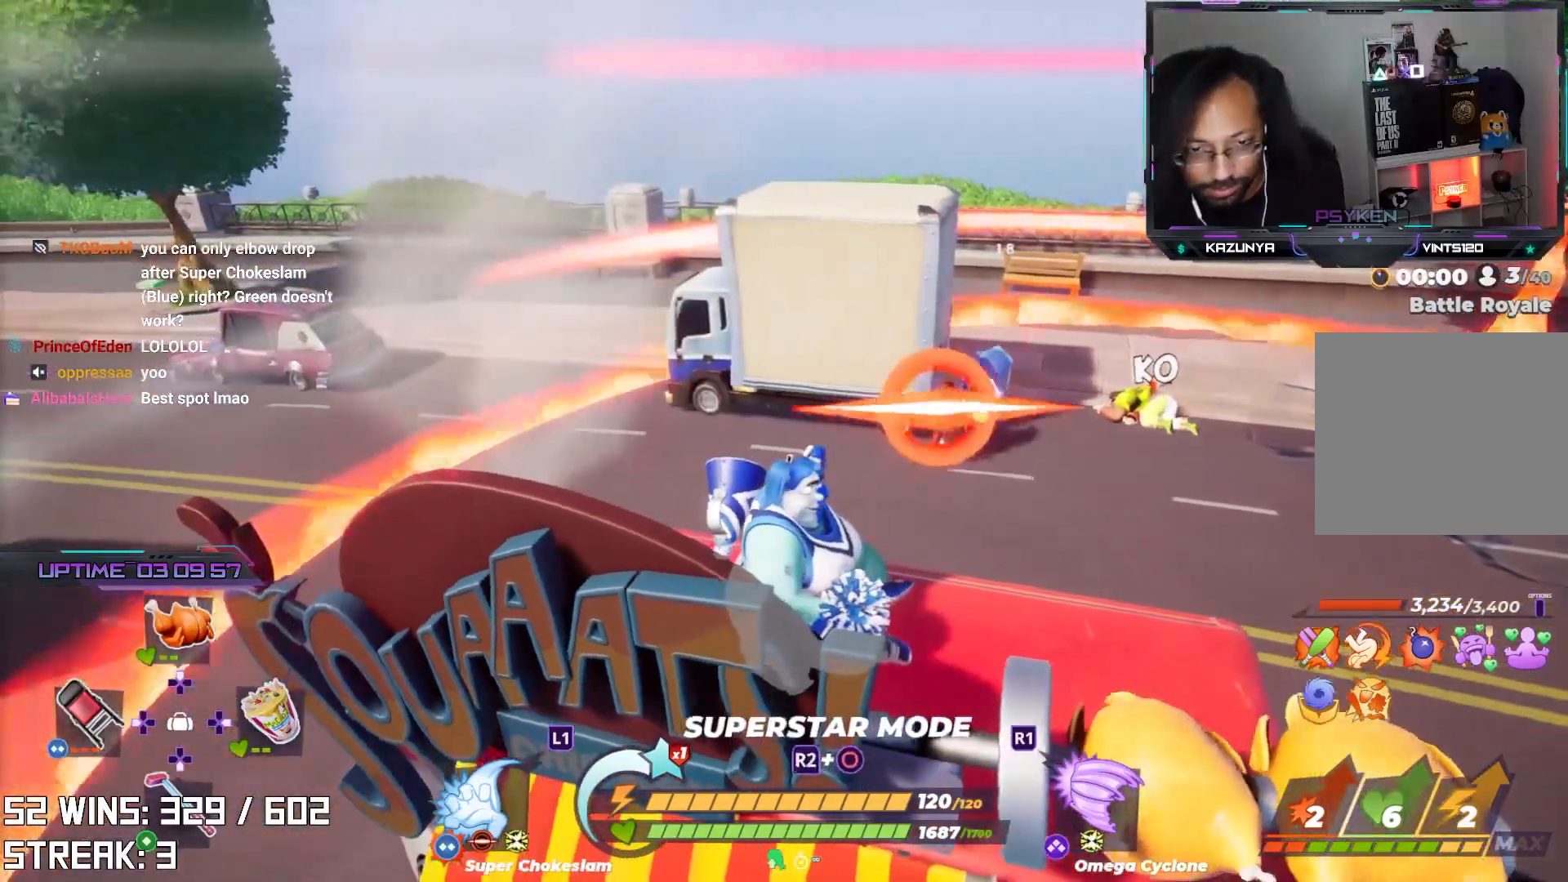
{"buttons": ["R2"], "left_stick": "center", "right_stick": "center", "events": [[33, "R2", "down"], [317, "right_stick", "up"], [467, "right_stick", "center"]]}
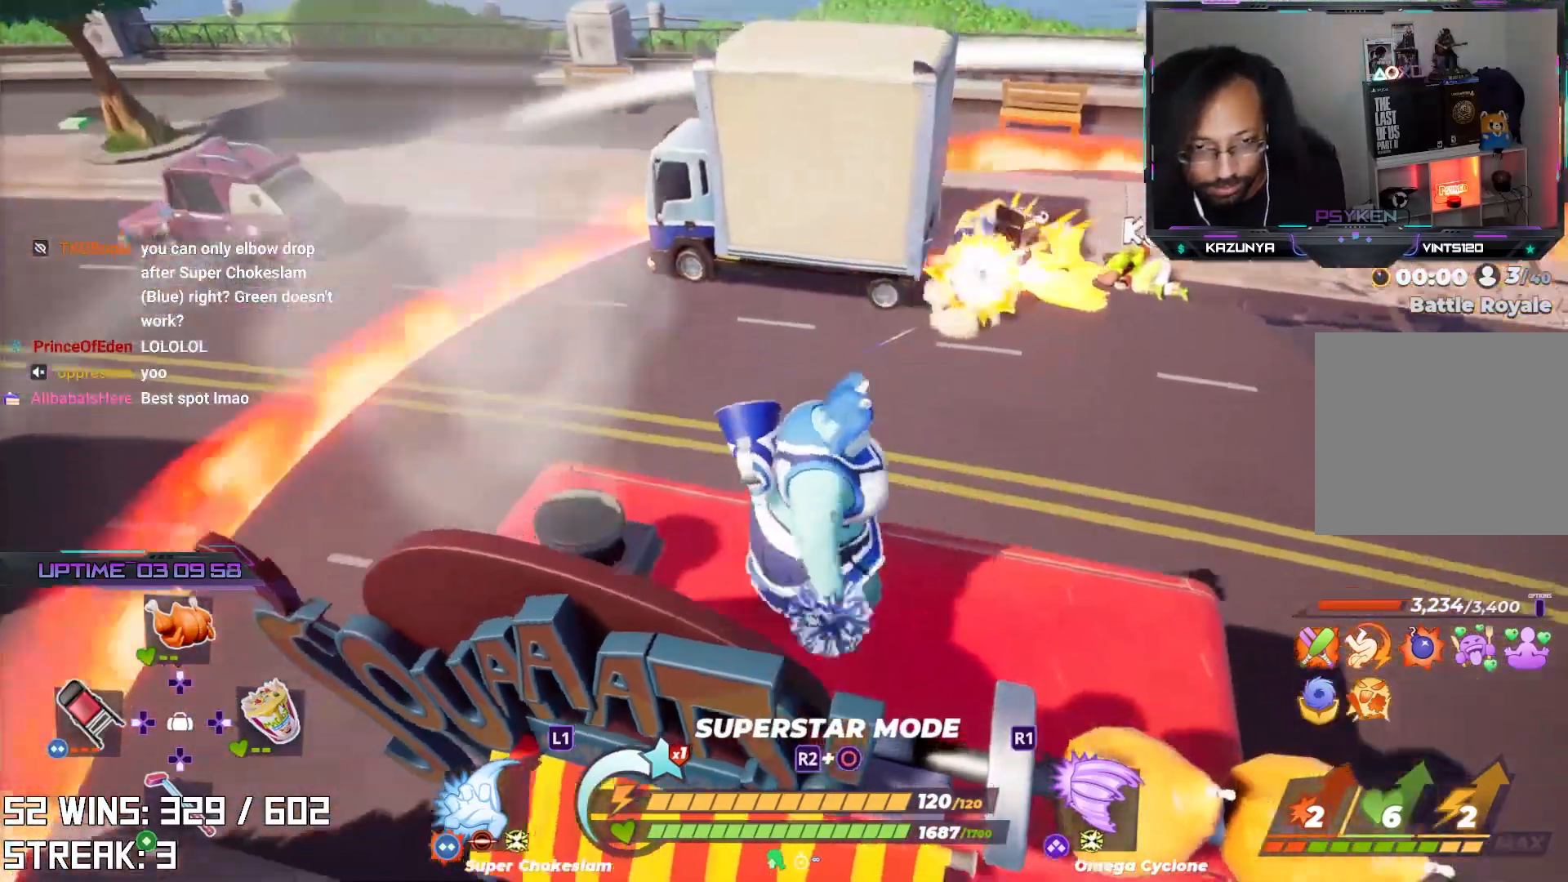
{"buttons": [], "left_stick": "up-right", "right_stick": "center", "events": [[317, "R2", "up"], [450, "left_stick", "up-right"]]}
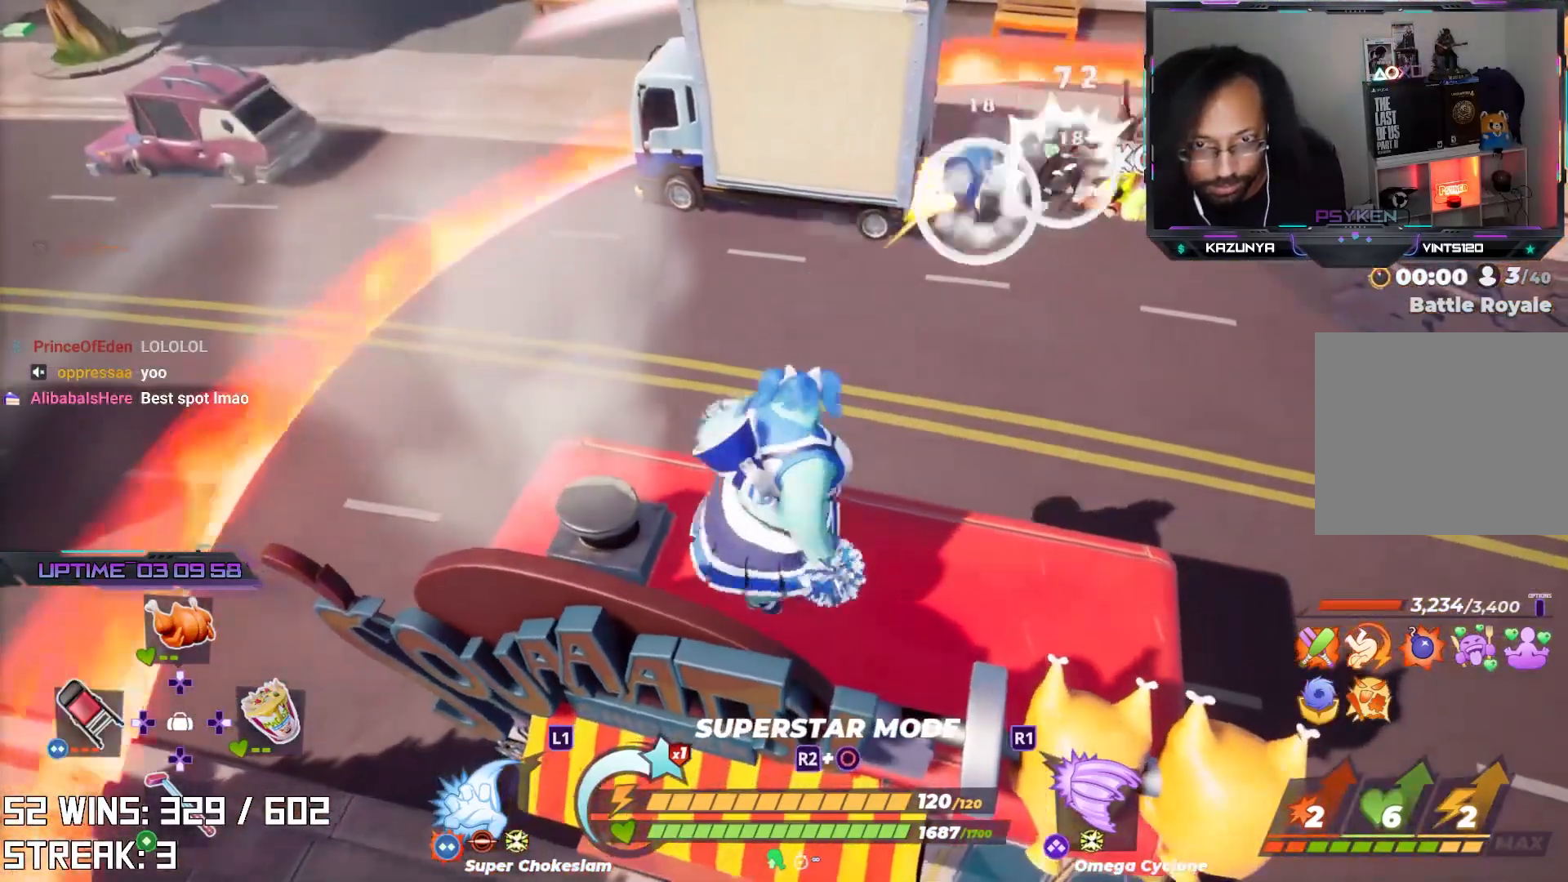
{"buttons": [], "left_stick": "up-right", "right_stick": "center", "events": [[133, "L2", "down"], [300, "L2", "up"]]}
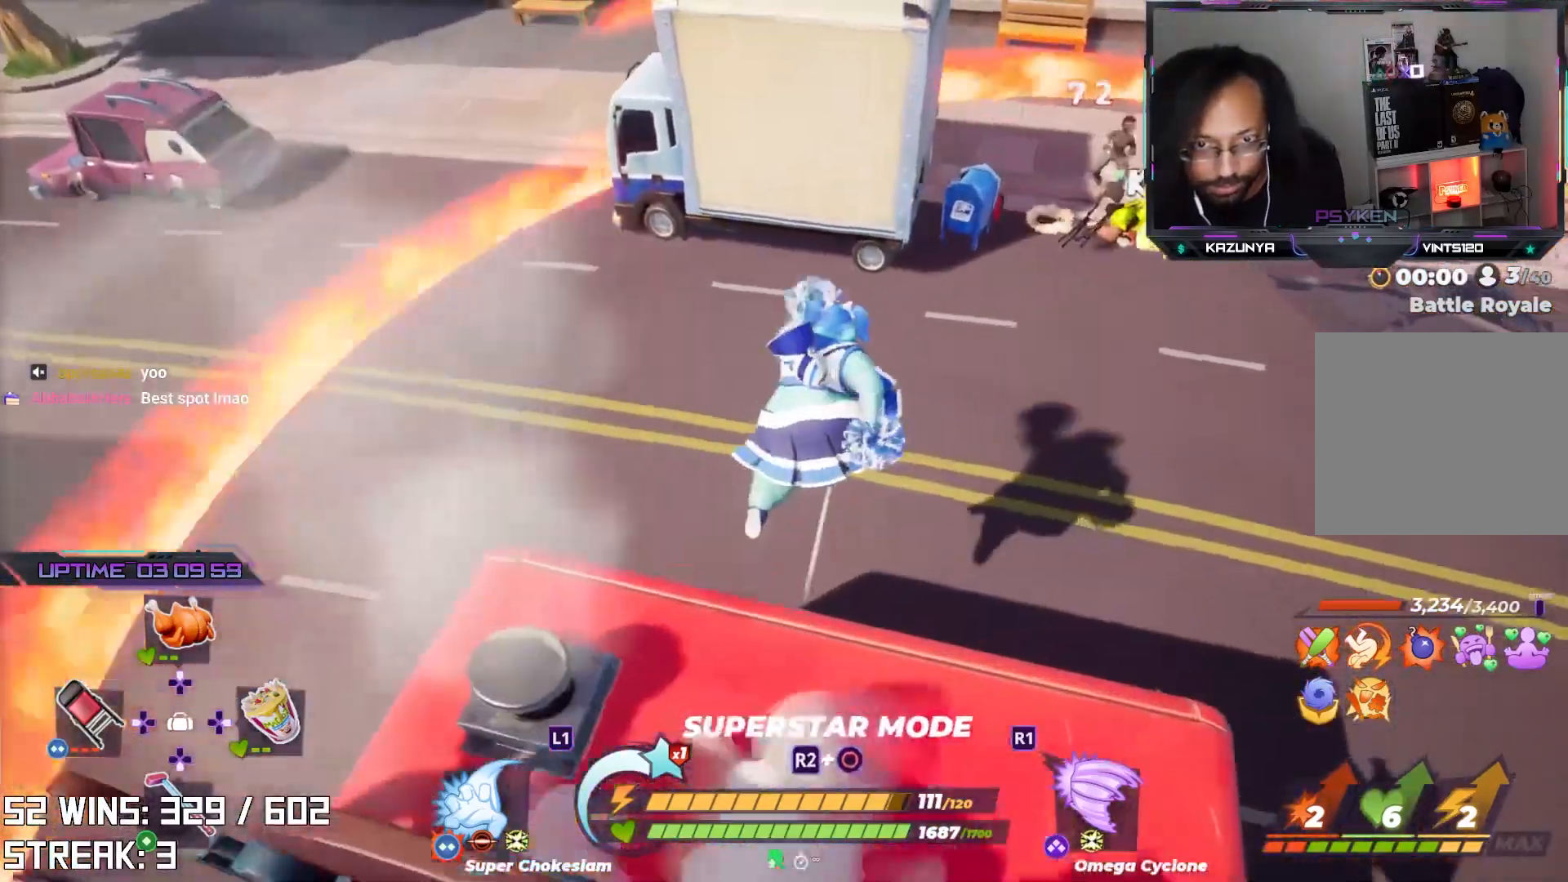
{"buttons": [], "left_stick": "up-right", "right_stick": "center", "events": [[183, "right_stick", "down"], [267, "right_stick", "center"]]}
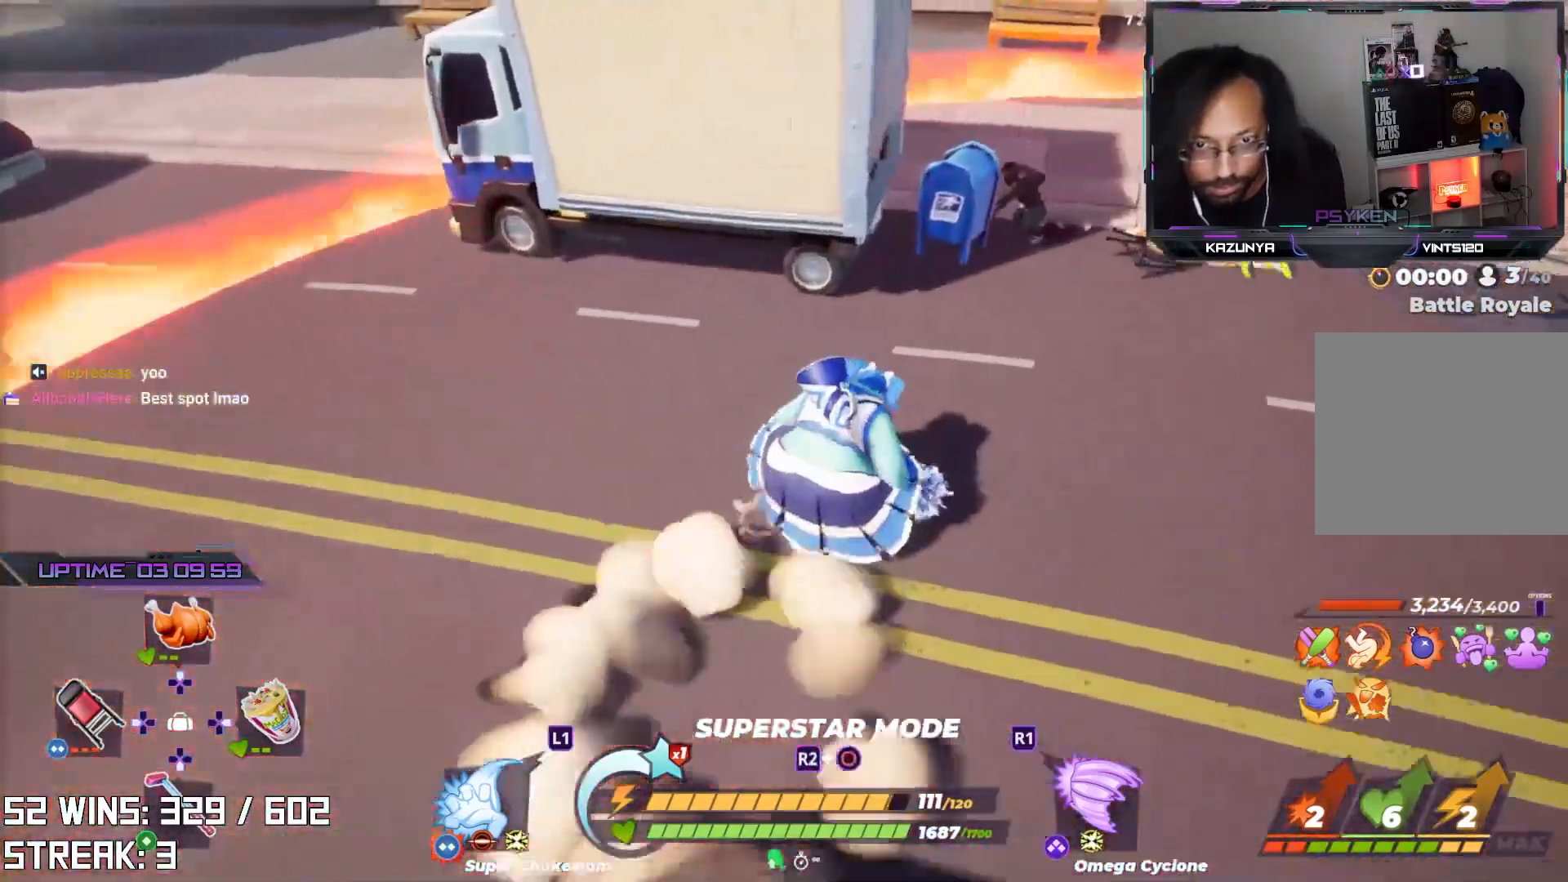
{"buttons": [], "left_stick": "down-left", "right_stick": "left", "events": [[217, "left_stick", "up-left"], [250, "CIRCLE", "down"], [267, "right_stick", "left"], [333, "CIRCLE", "up"], [333, "left_stick", "down-left"], [350, "right_stick", "center"], [467, "right_stick", "left"]]}
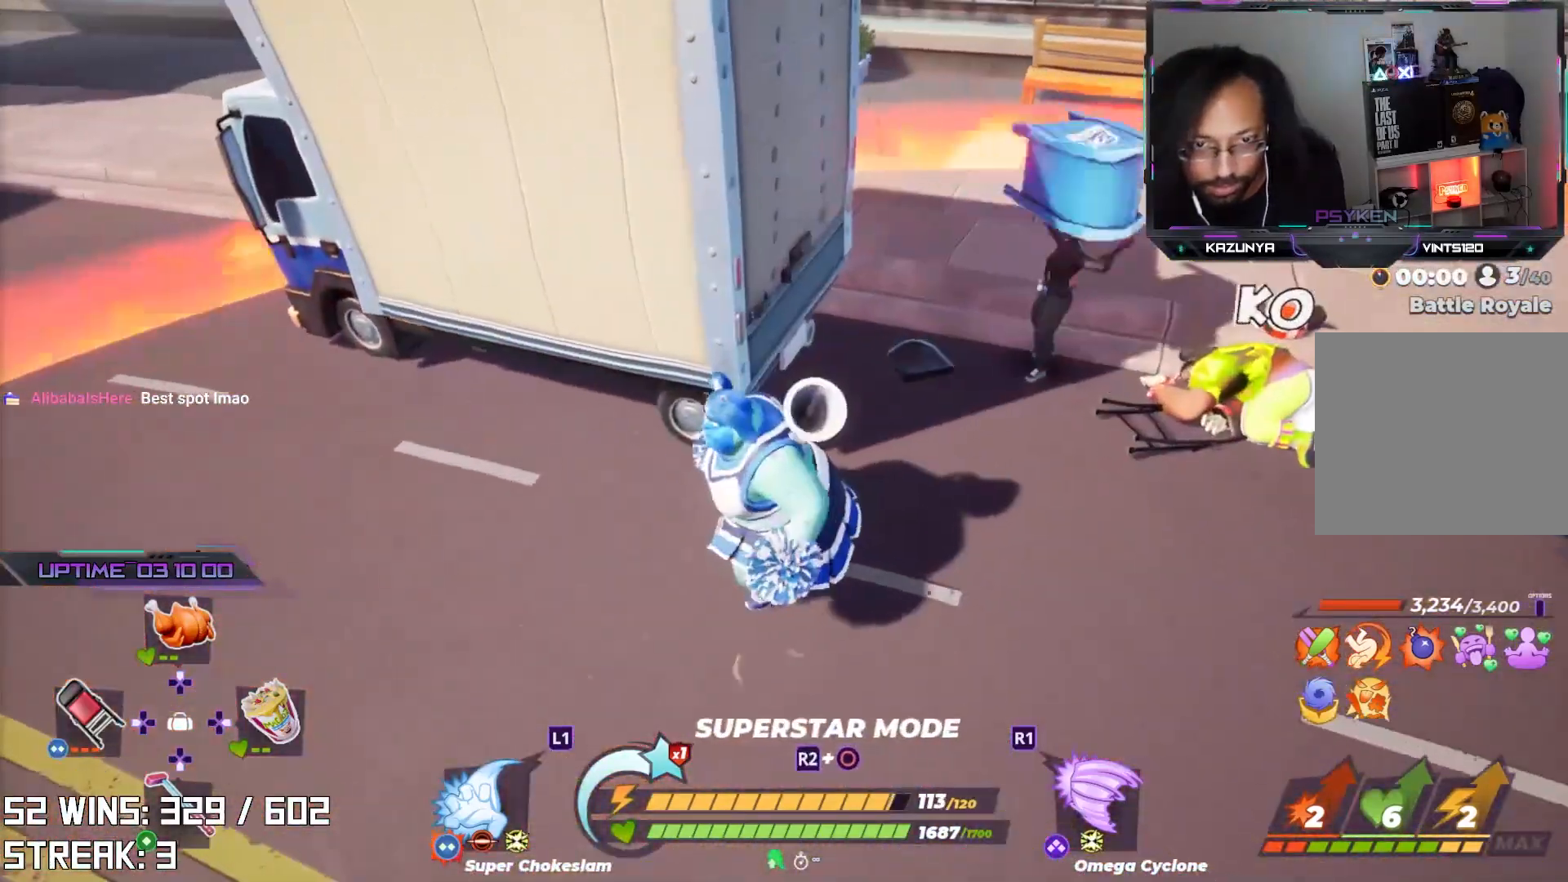
{"buttons": [], "left_stick": "up", "right_stick": "center", "events": [[167, "left_stick", "up-left"], [167, "right_stick", "center"], [183, "L2", "down"], [283, "right_stick", "left"], [383, "L2", "up"], [467, "left_stick", "up"], [483, "right_stick", "center"]]}
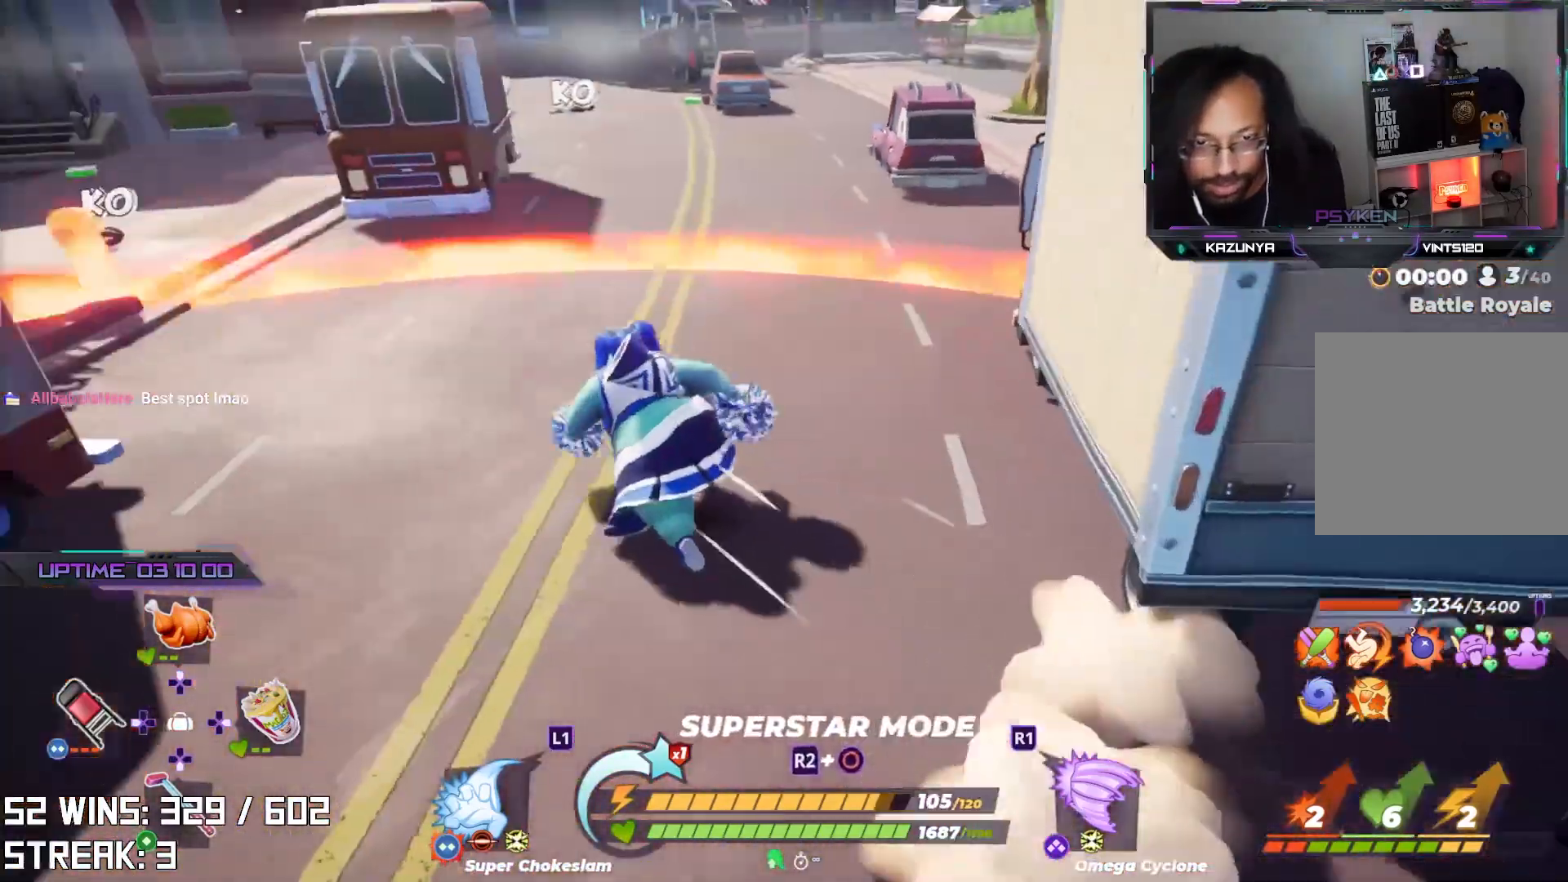
{"buttons": [], "left_stick": "up", "right_stick": "center", "events": [[250, "right_stick", "down-left"], [333, "right_stick", "center"]]}
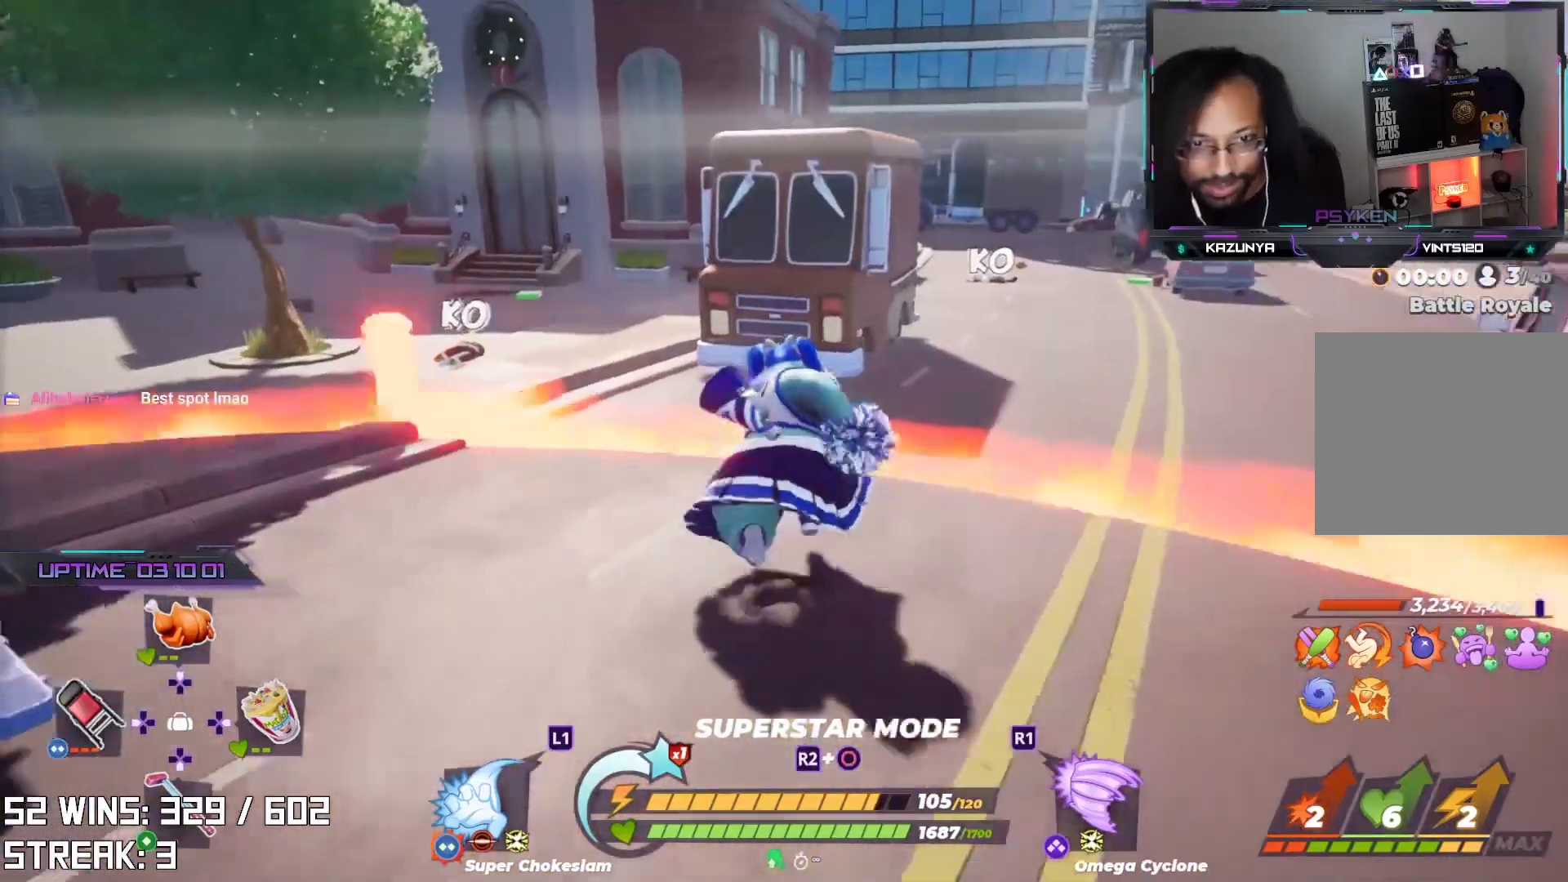
{"buttons": [], "left_stick": "up-left", "right_stick": "center", "events": [[33, "left_stick", "up-left"], [383, "right_stick", "right"], [500, "right_stick", "center"]]}
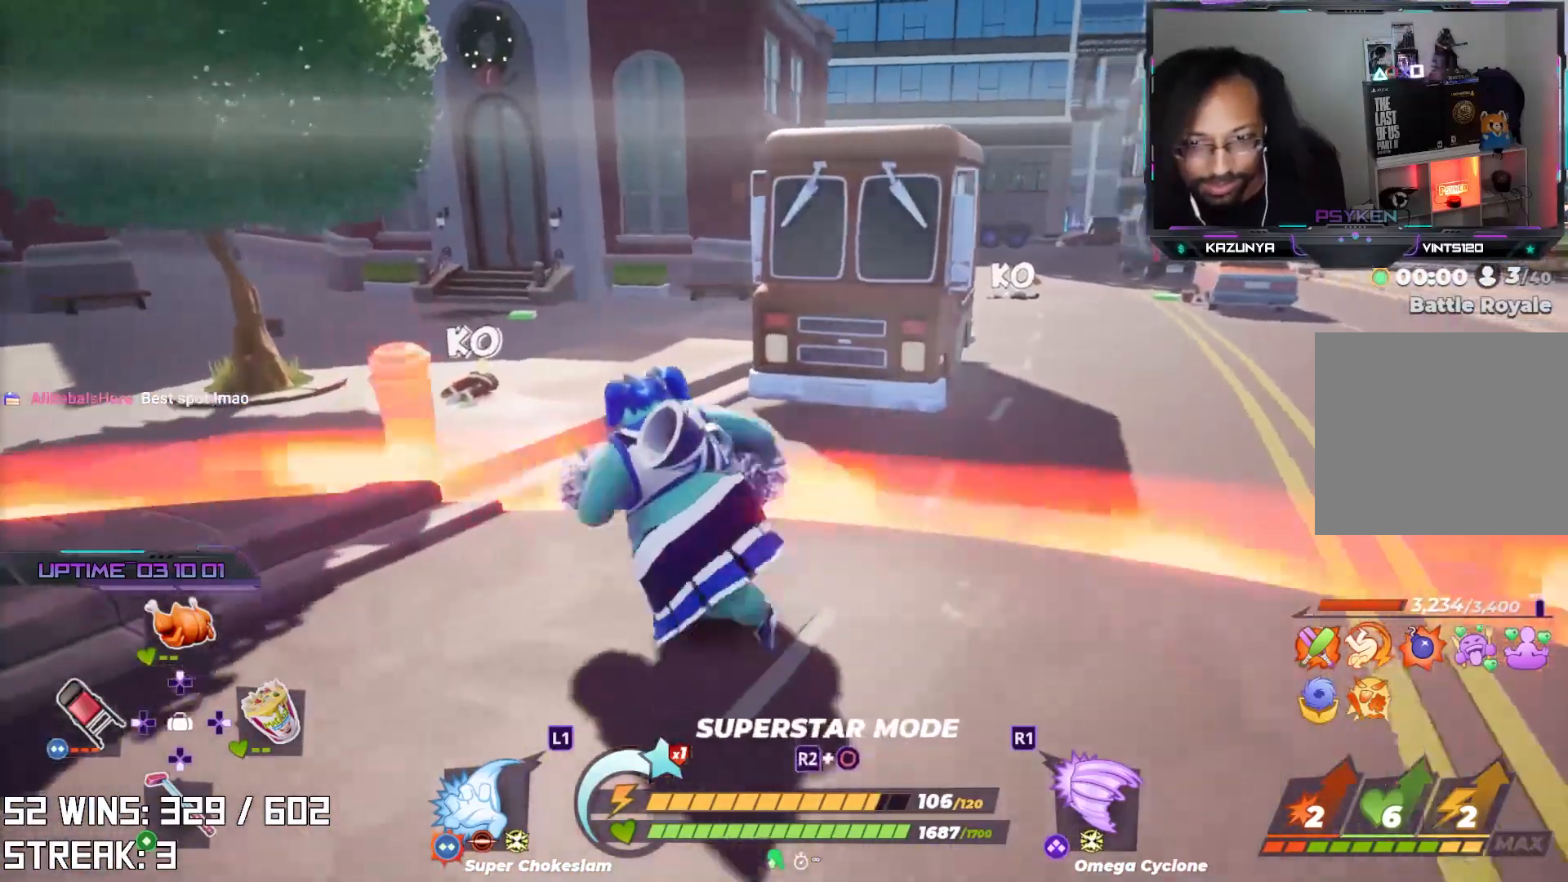
{"buttons": [], "left_stick": "center", "right_stick": "center", "events": [[250, "right_stick", "right"], [367, "right_stick", "center"], [400, "left_stick", "center"]]}
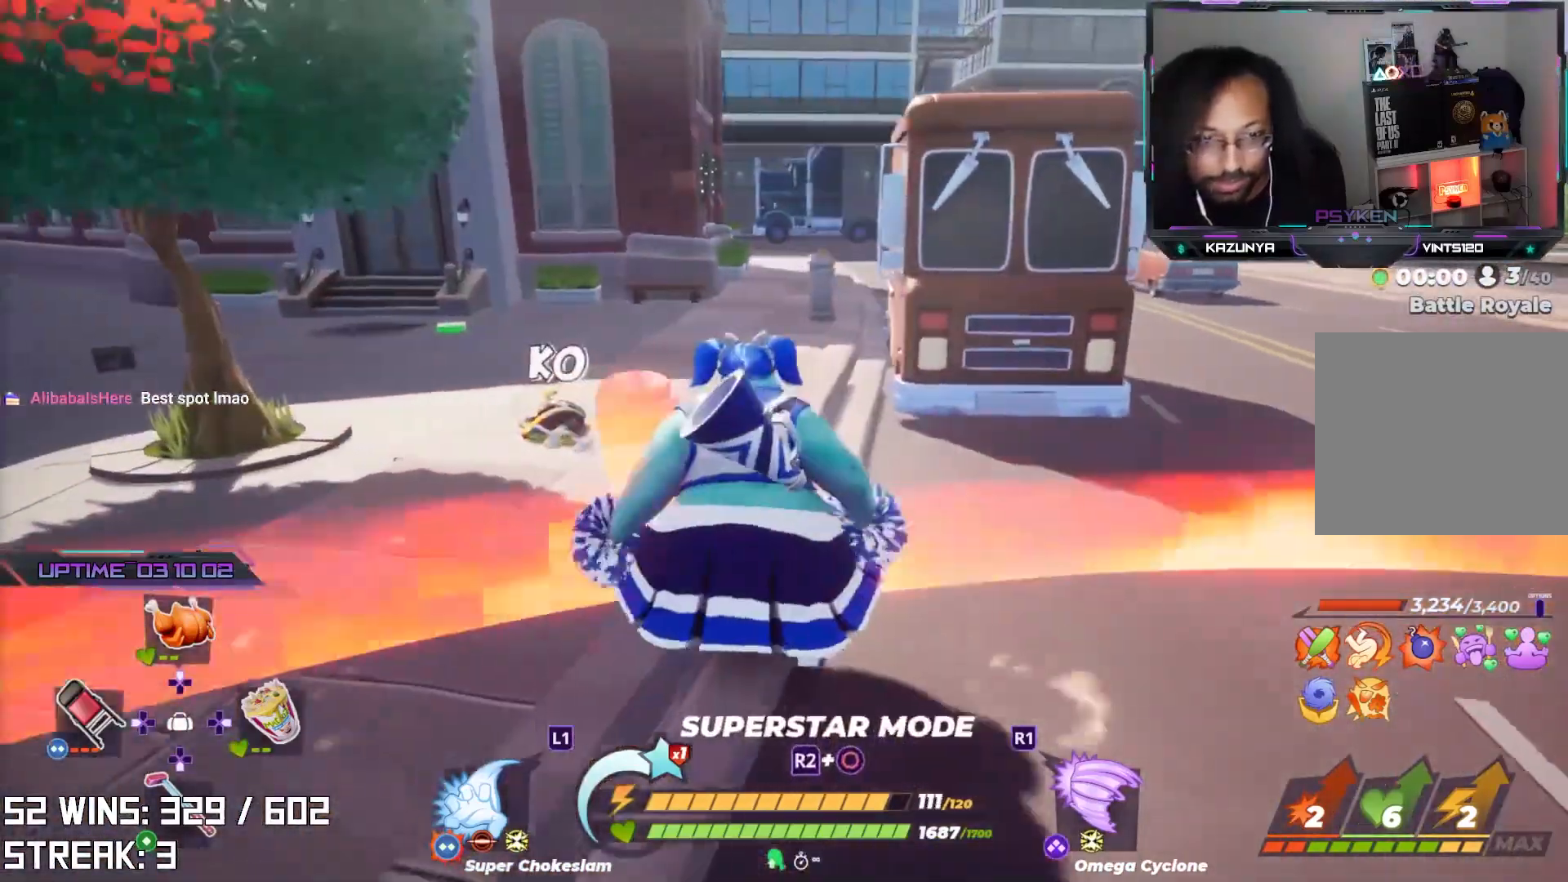
{"buttons": [], "left_stick": "left", "right_stick": "left", "events": [[350, "left_stick", "left"], [483, "right_stick", "left"]]}
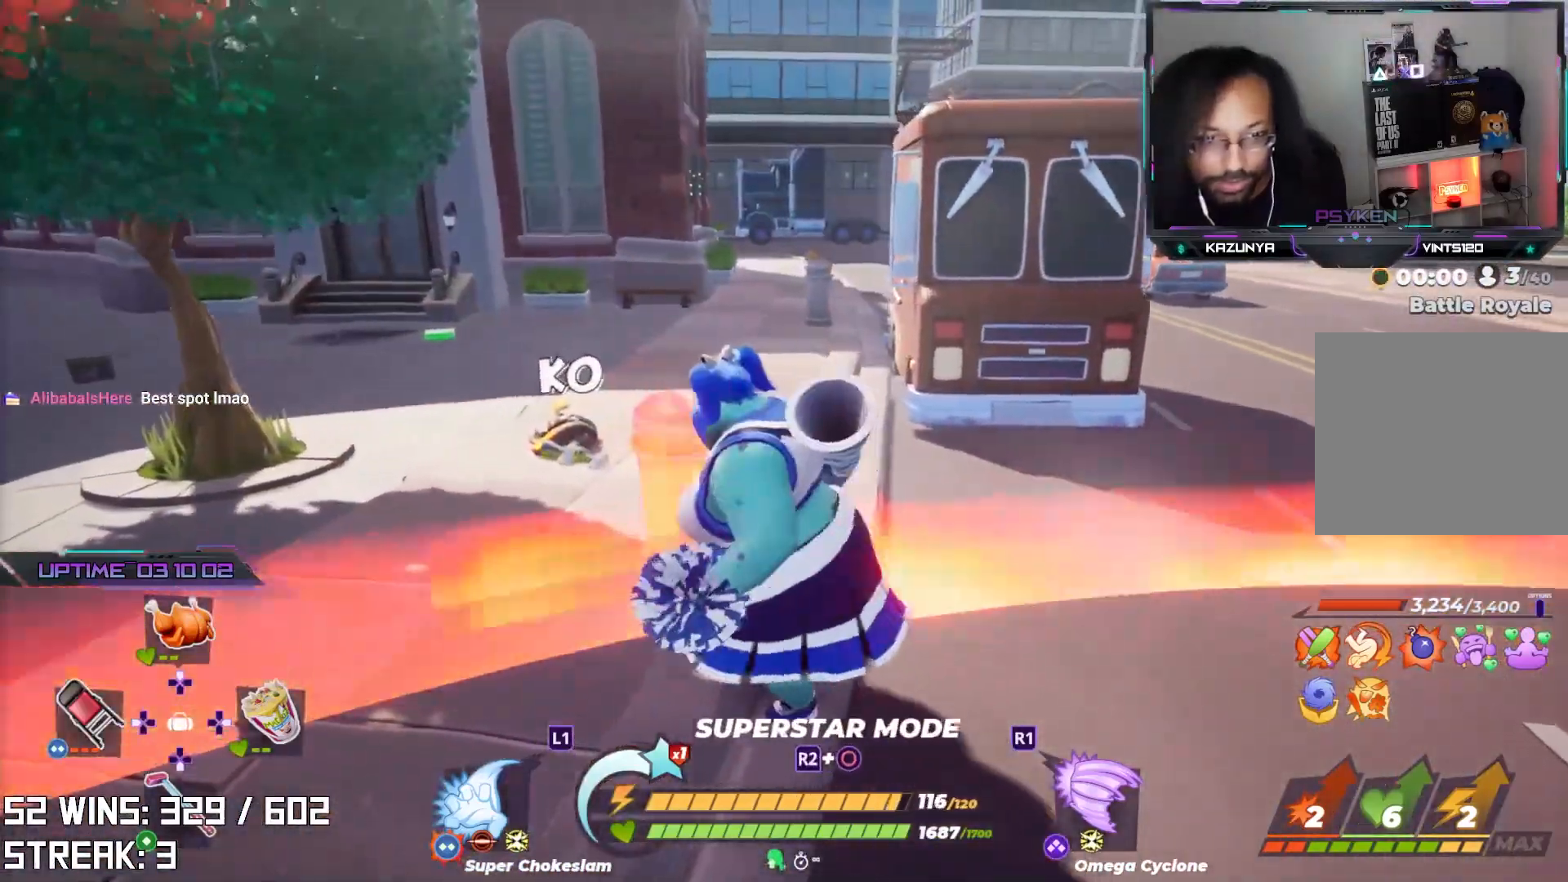
{"buttons": [], "left_stick": "center", "right_stick": "center", "events": [[250, "right_stick", "center"], [283, "left_stick", "center"]]}
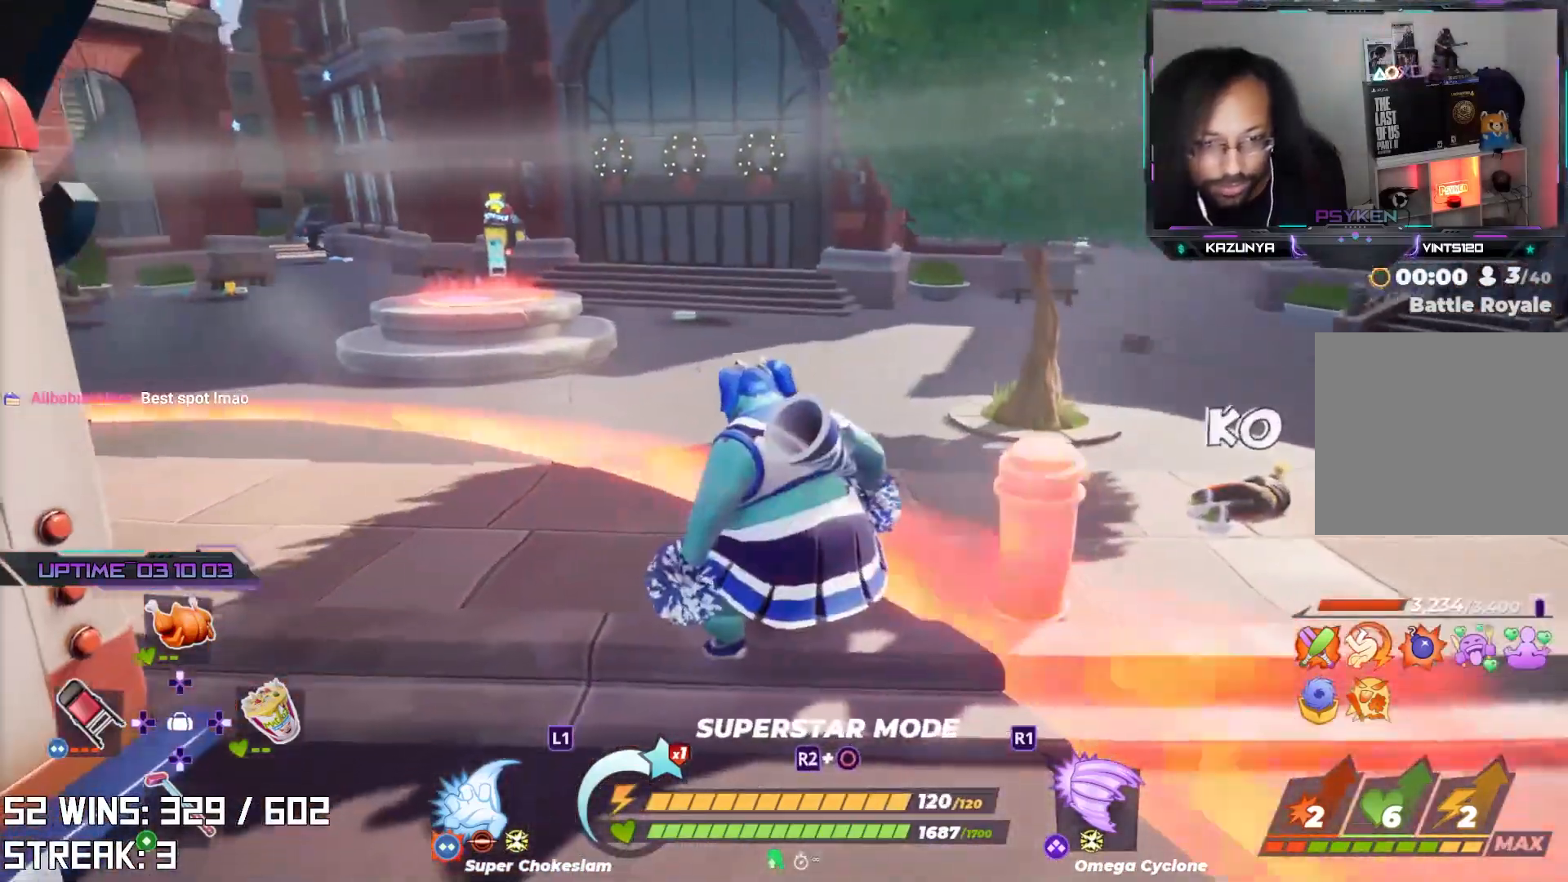
{"buttons": [], "left_stick": "down", "right_stick": "center", "events": [[283, "right_stick", "down"], [300, "left_stick", "down"], [383, "right_stick", "center"]]}
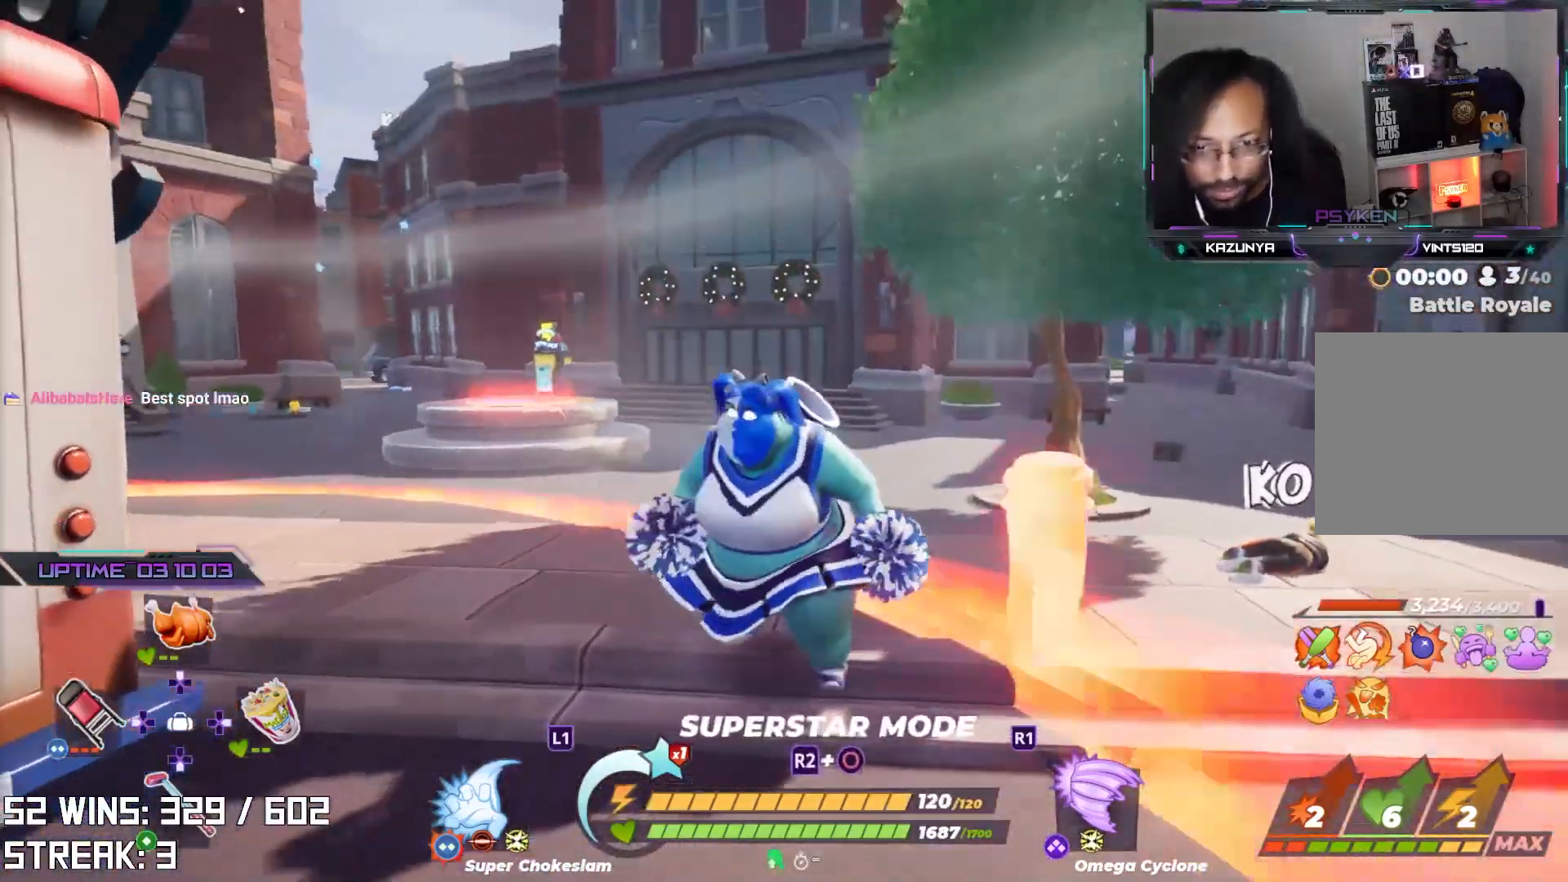
{"buttons": [], "left_stick": "center", "right_stick": "center", "events": [[67, "left_stick", "down-right"], [100, "right_stick", "left"], [167, "right_stick", "center"], [283, "left_stick", "center"]]}
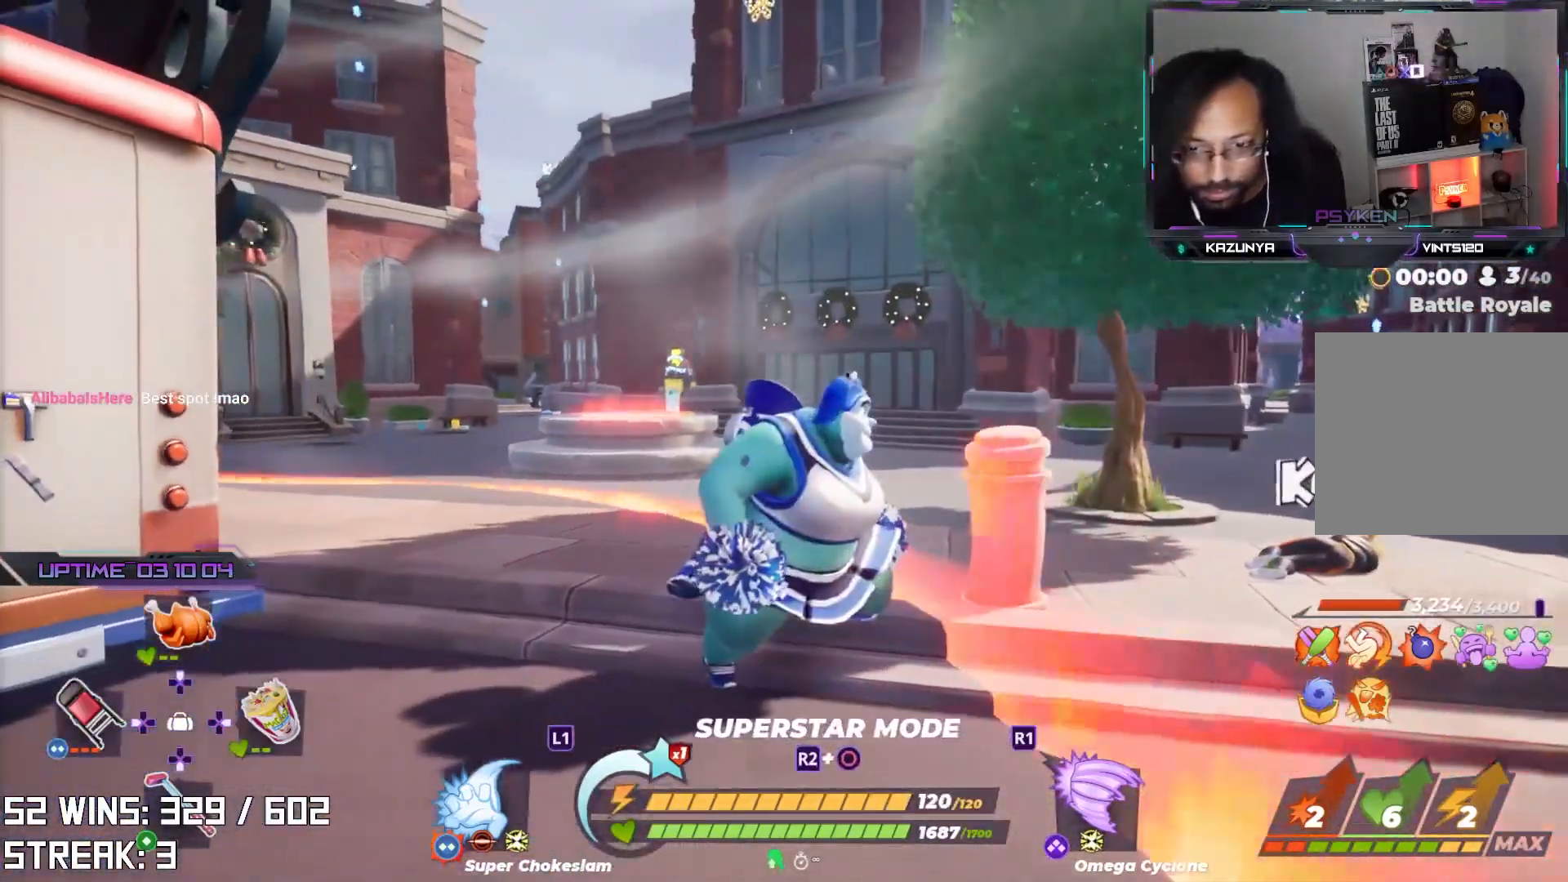
{"buttons": [], "left_stick": "up-right", "right_stick": "center", "events": [[250, "left_stick", "up"], [267, "right_stick", "left"], [383, "right_stick", "center"], [417, "left_stick", "up-right"]]}
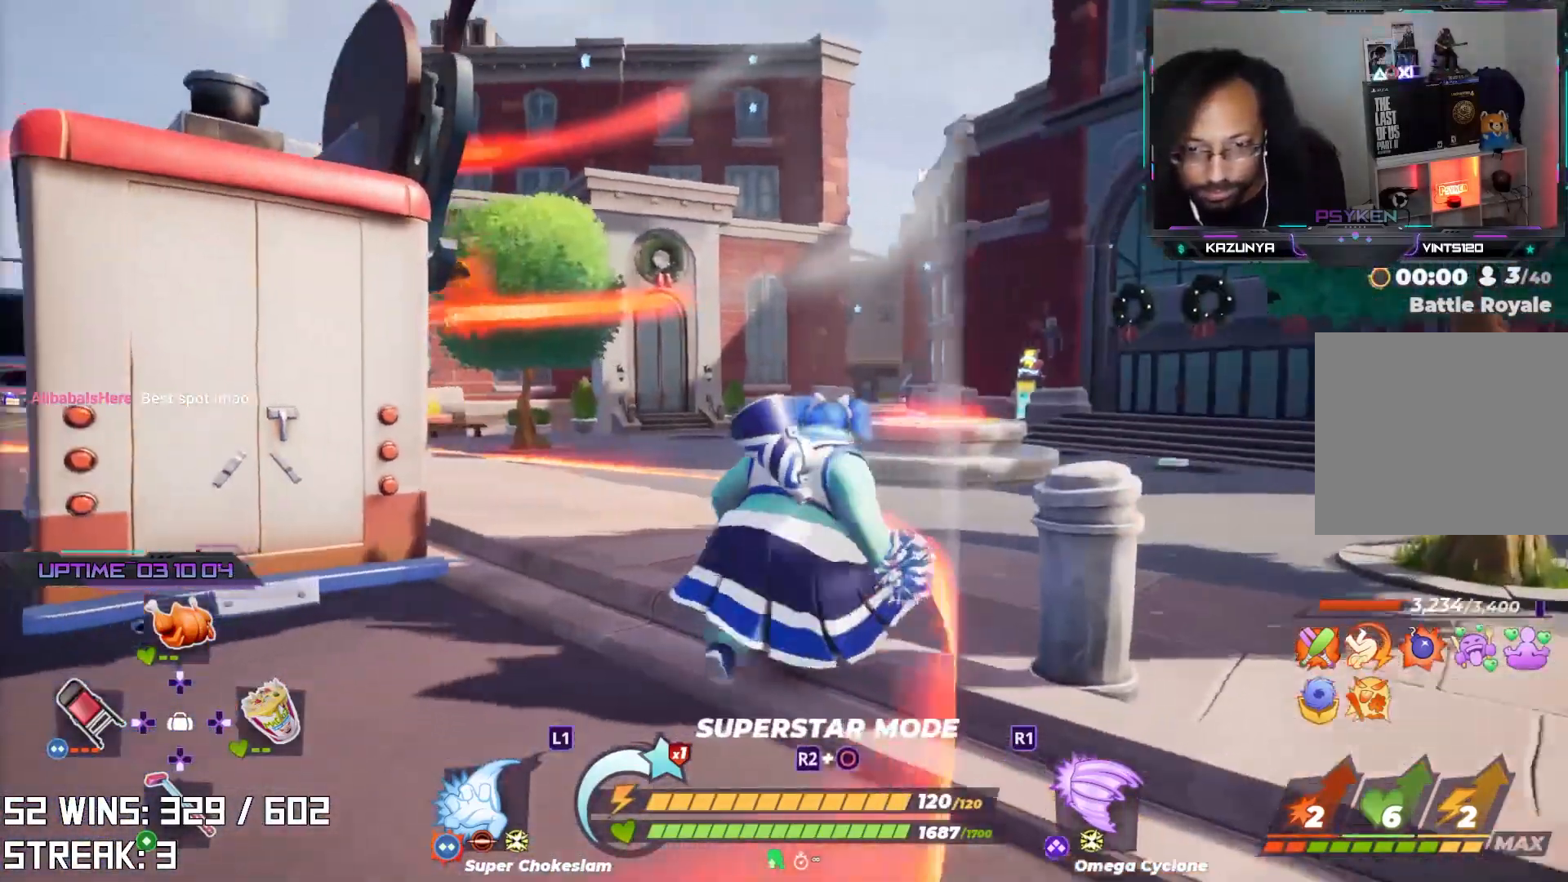
{"buttons": [], "left_stick": "up-right", "right_stick": "center", "events": [[17, "left_stick", "center"], [217, "right_stick", "up-left"], [250, "left_stick", "up"], [333, "right_stick", "center"], [433, "left_stick", "up-right"]]}
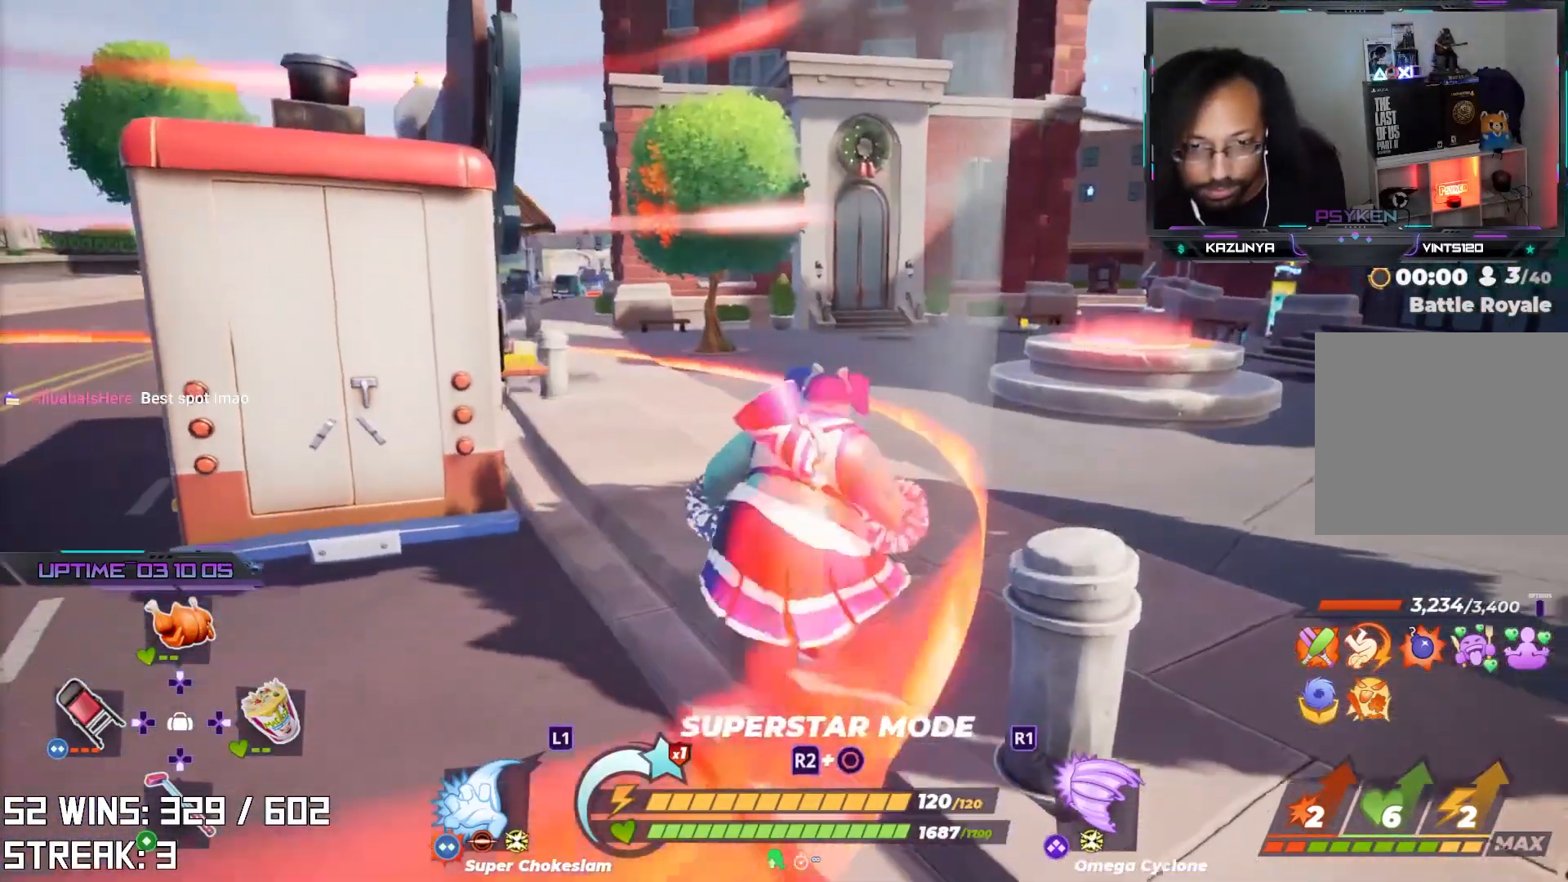
{"buttons": [], "left_stick": "up", "right_stick": "center", "events": [[167, "left_stick", "up"]]}
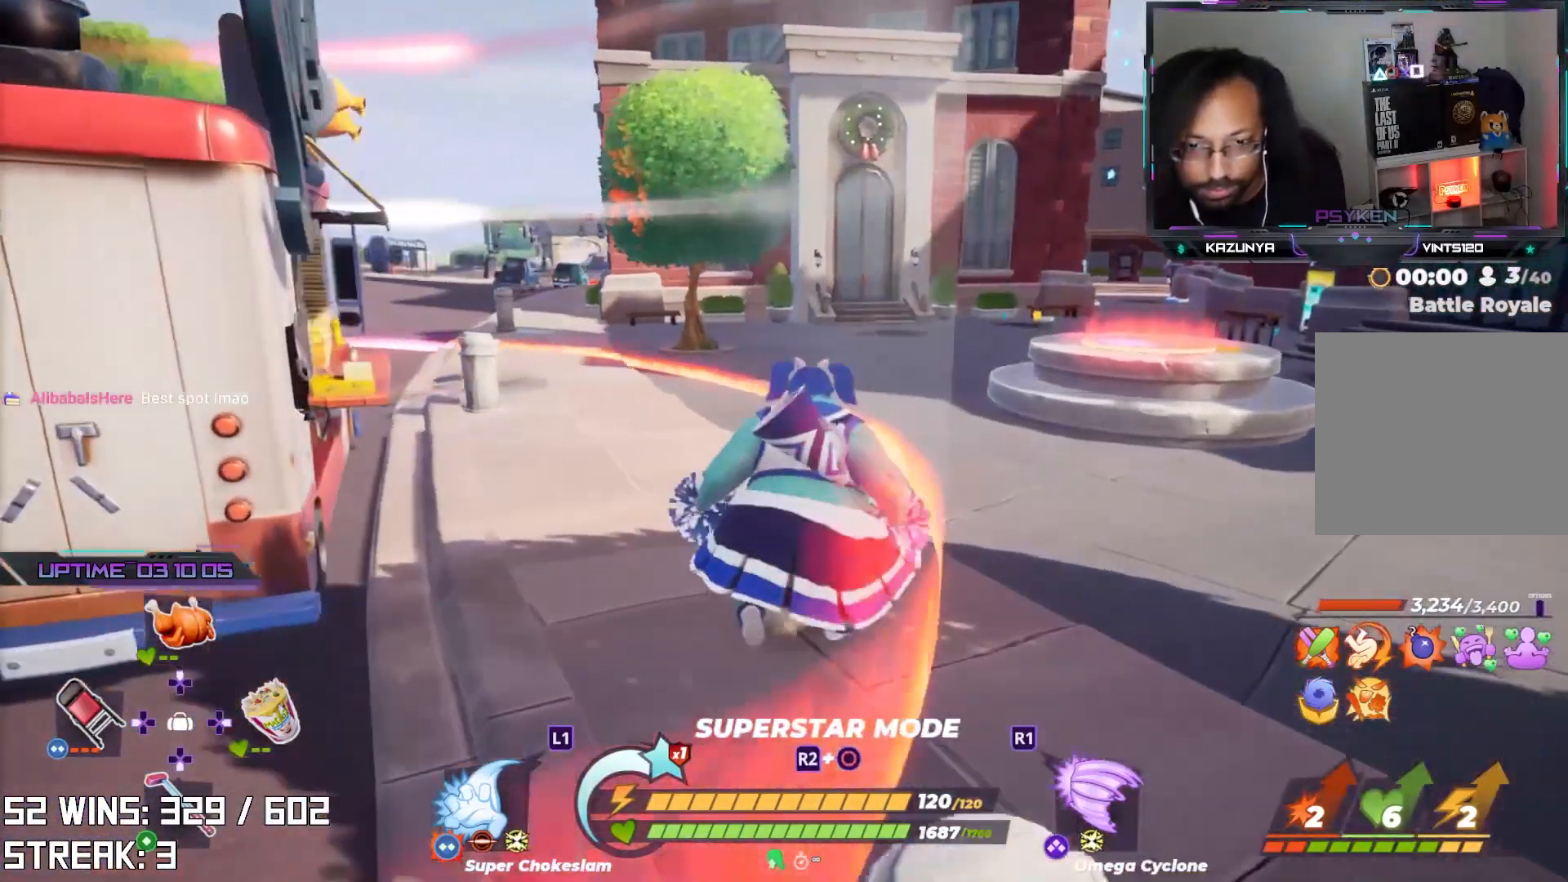
{"buttons": [], "left_stick": "up", "right_stick": "center", "events": [[67, "left_stick", "center"], [267, "left_stick", "up"]]}
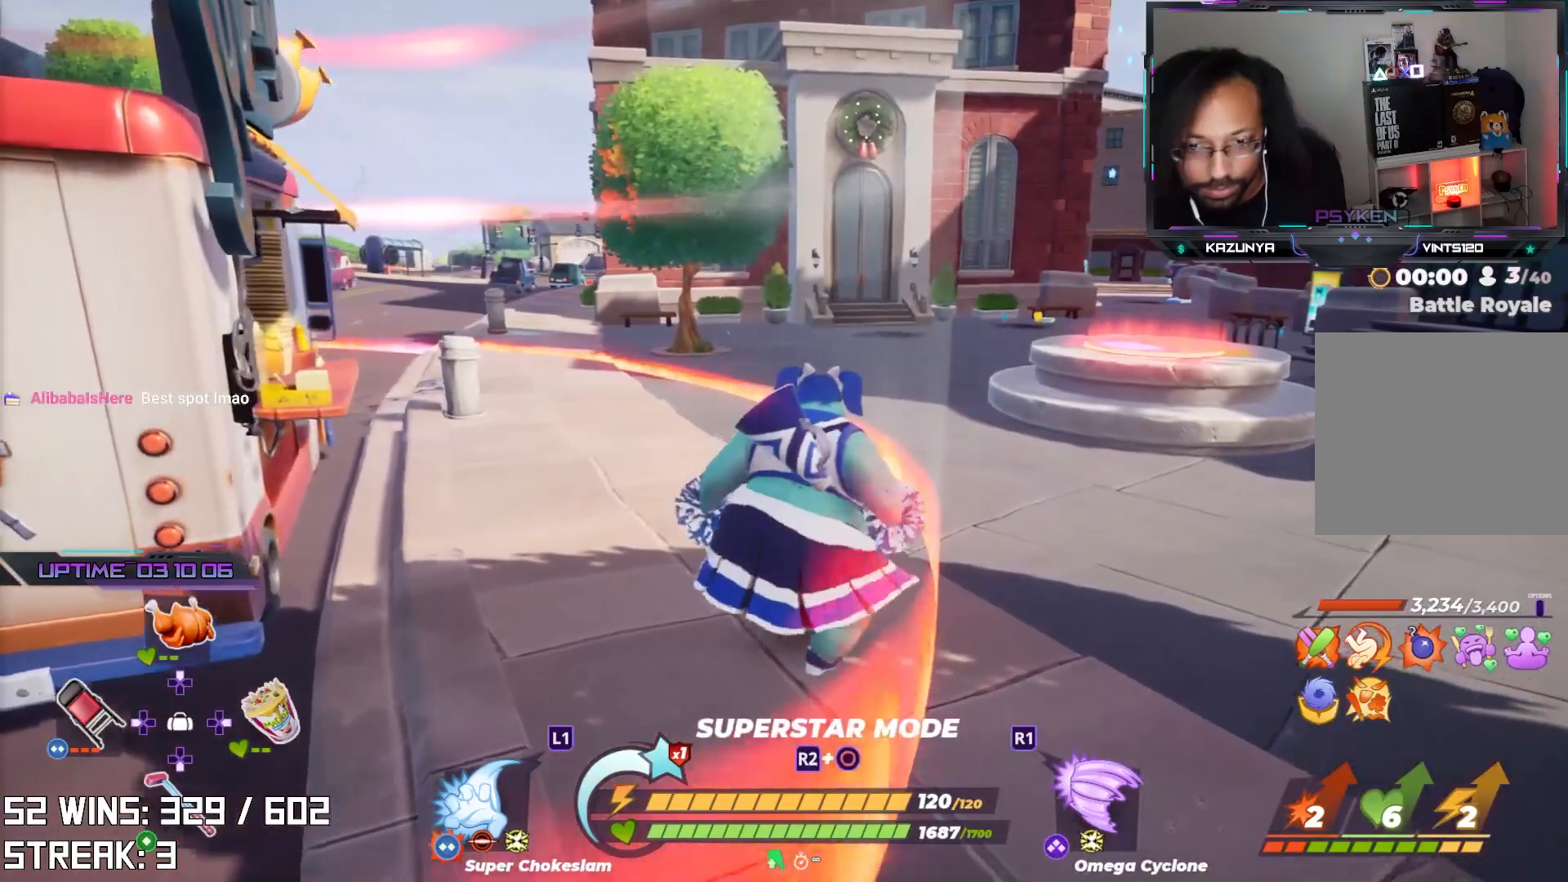
{"buttons": [], "left_stick": "center", "right_stick": "center", "events": [[17, "right_stick", "left"], [117, "right_stick", "center"], [383, "left_stick", "center"]]}
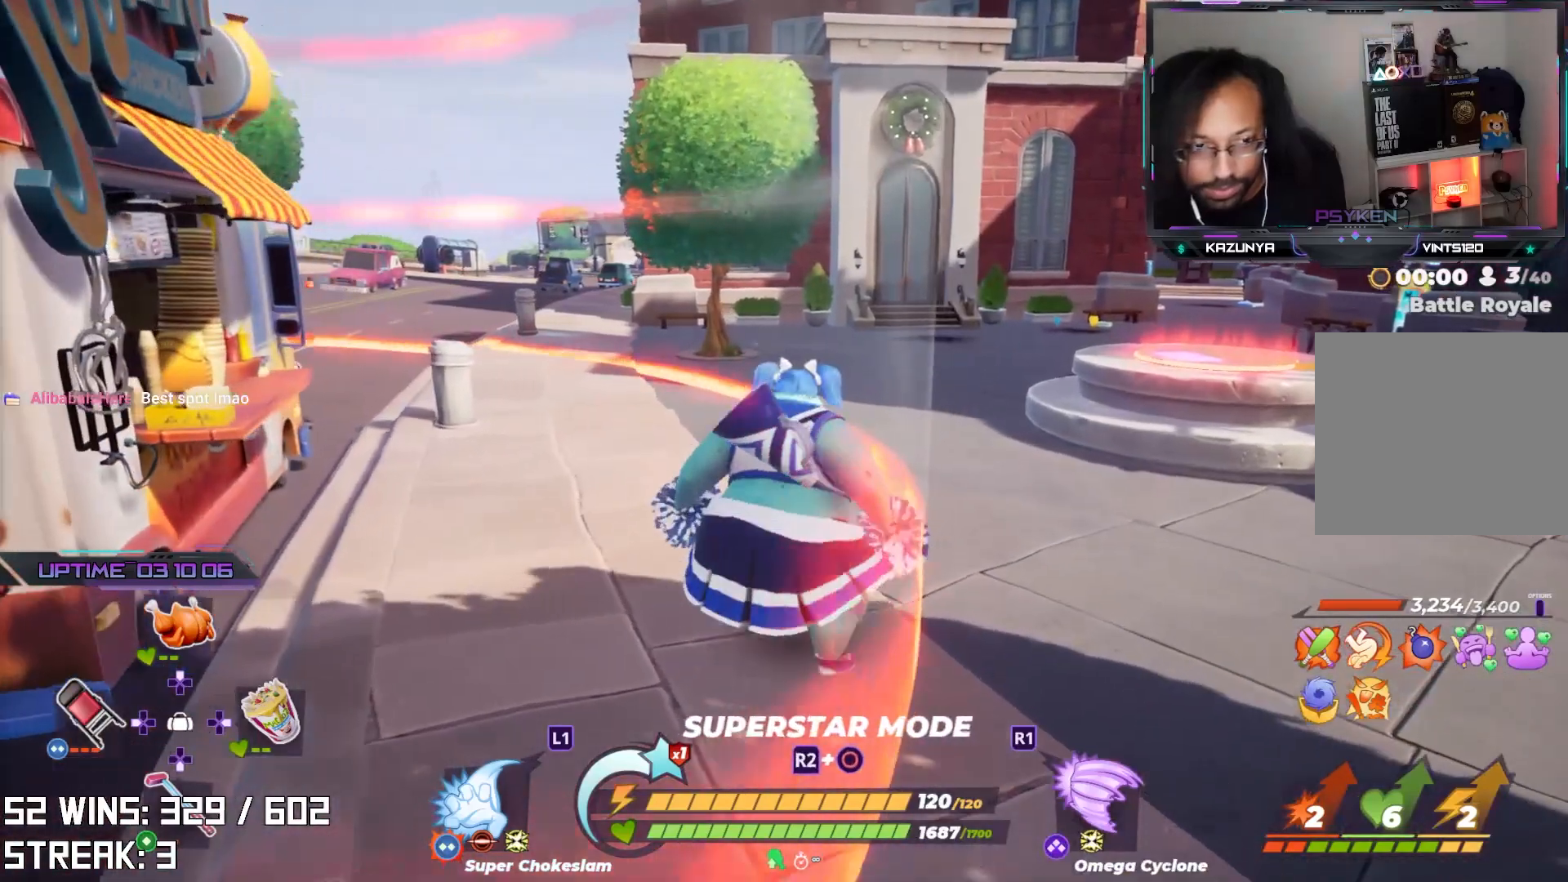
{"buttons": [], "left_stick": "up-left", "right_stick": "center", "events": [[50, "left_stick", "up-left"], [383, "right_stick", "up-left"], [500, "right_stick", "center"]]}
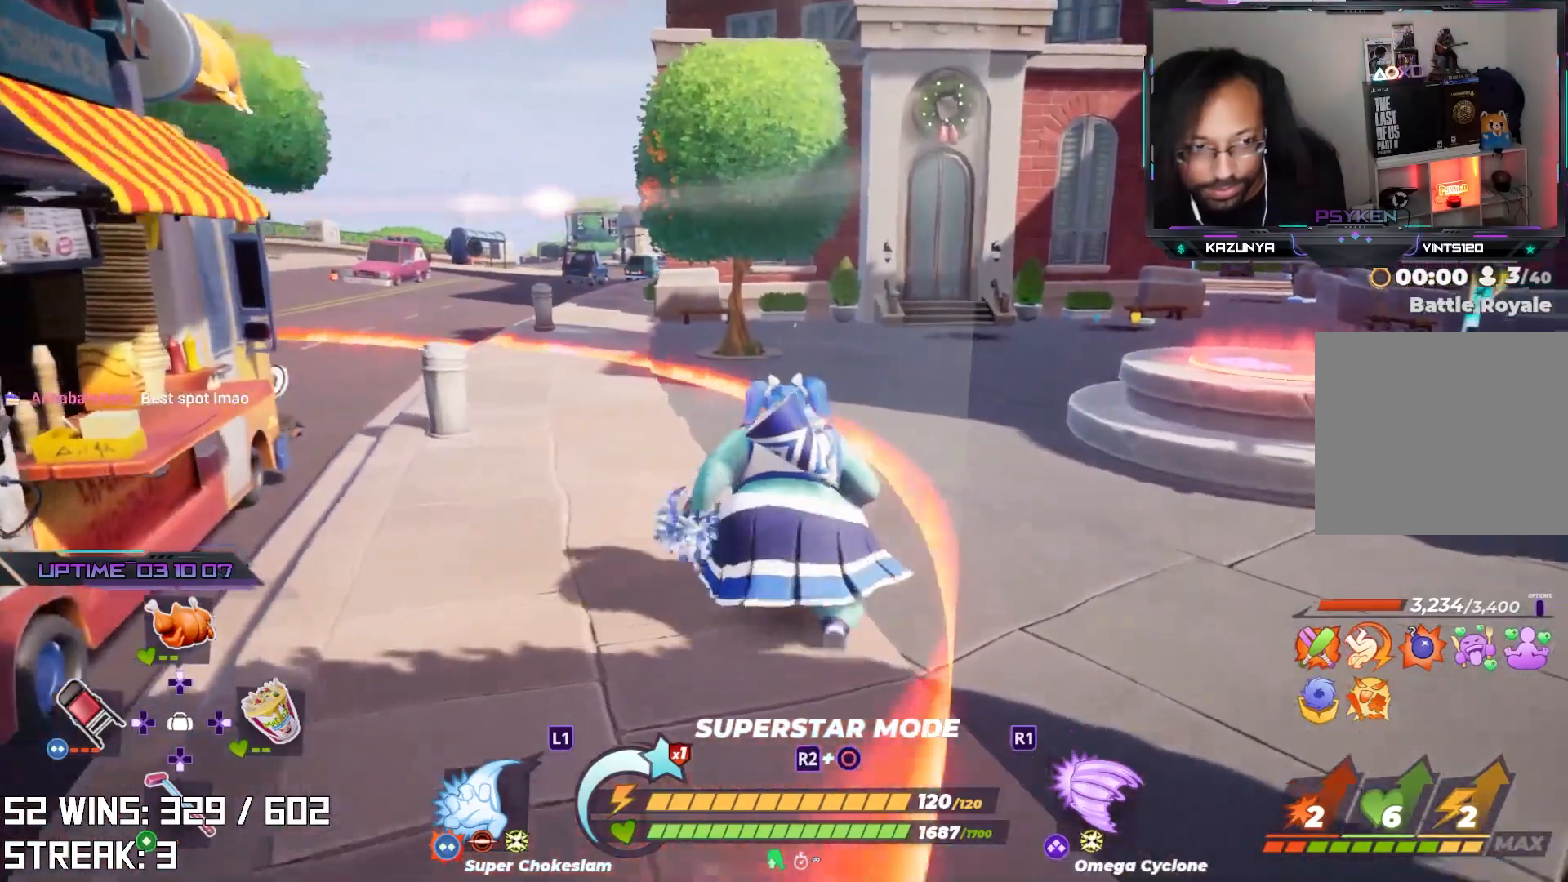
{"buttons": [], "left_stick": "up-left", "right_stick": "center", "events": []}
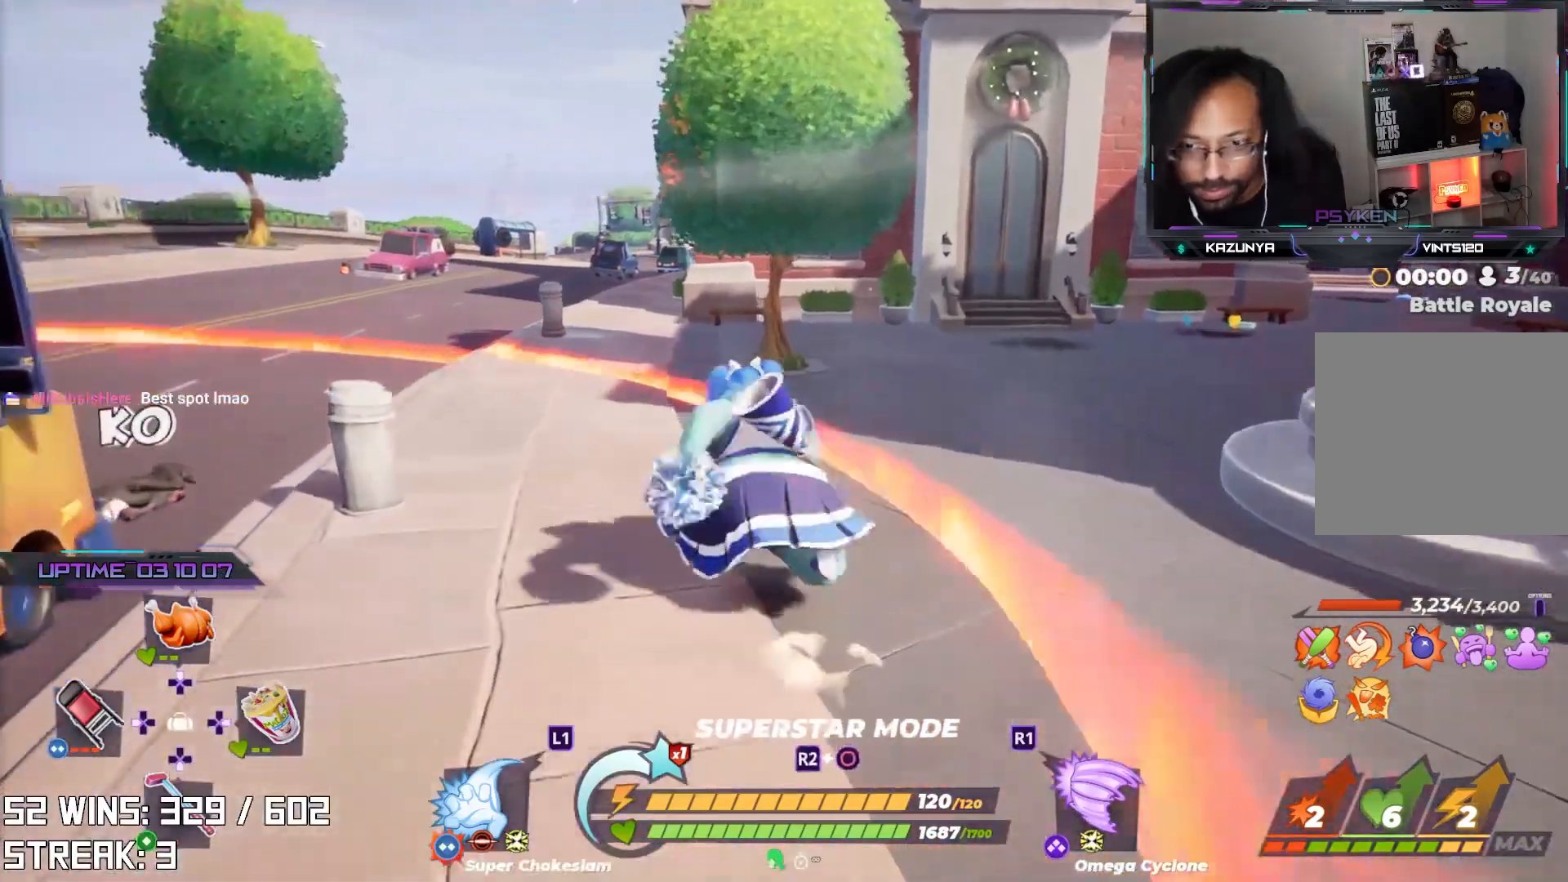
{"buttons": [], "left_stick": "up-left", "right_stick": "center", "events": []}
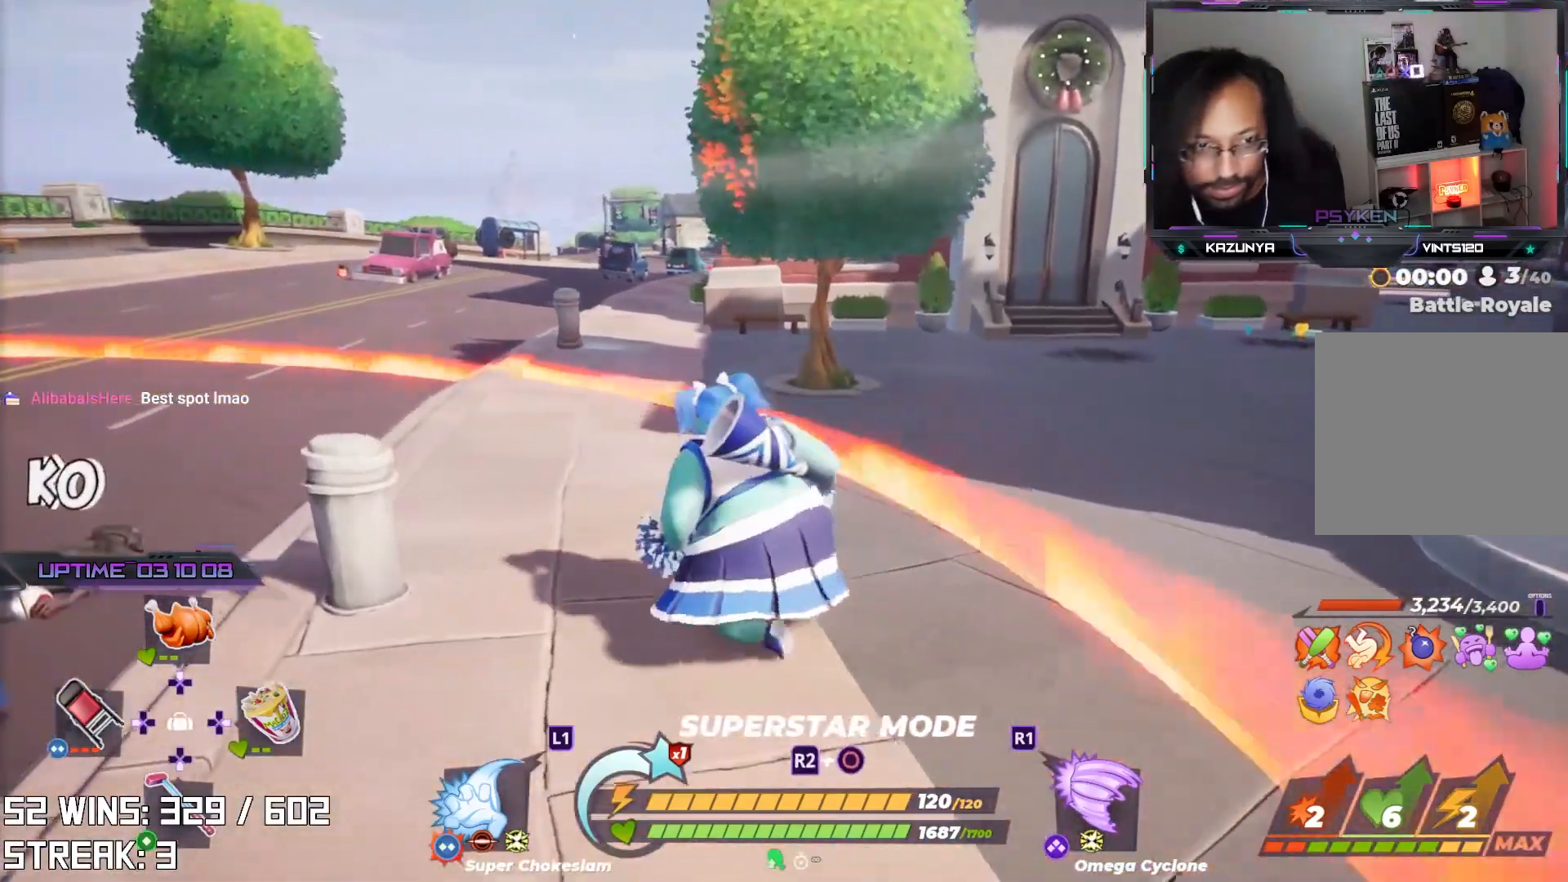
{"buttons": [], "left_stick": "up-left", "right_stick": "center", "events": []}
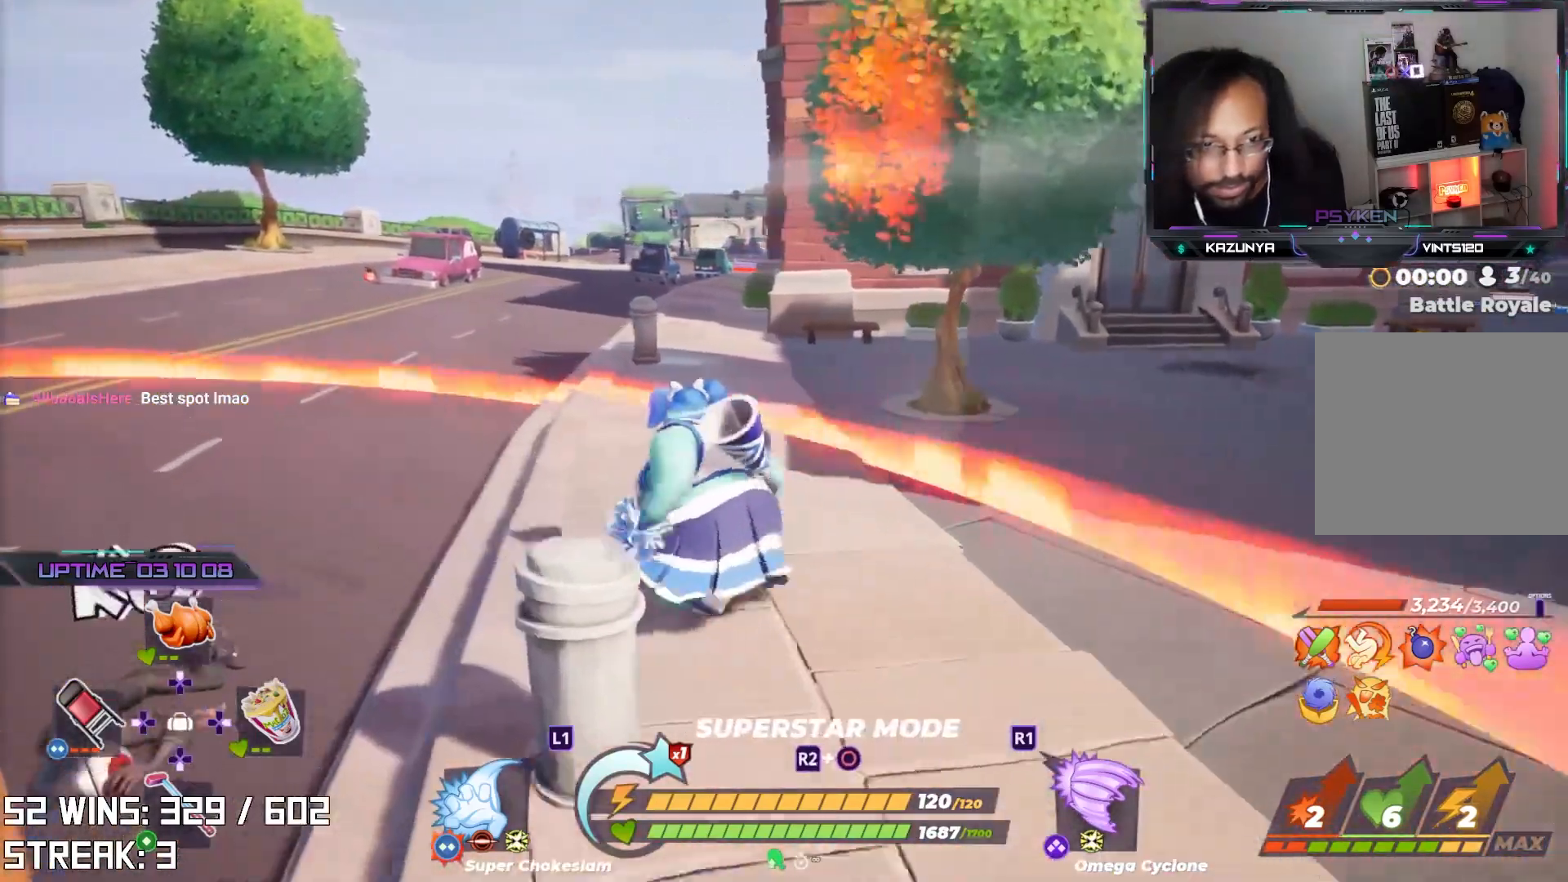
{"buttons": [], "left_stick": "up-left", "right_stick": "center", "events": [[67, "right_stick", "right"], [367, "right_stick", "center"]]}
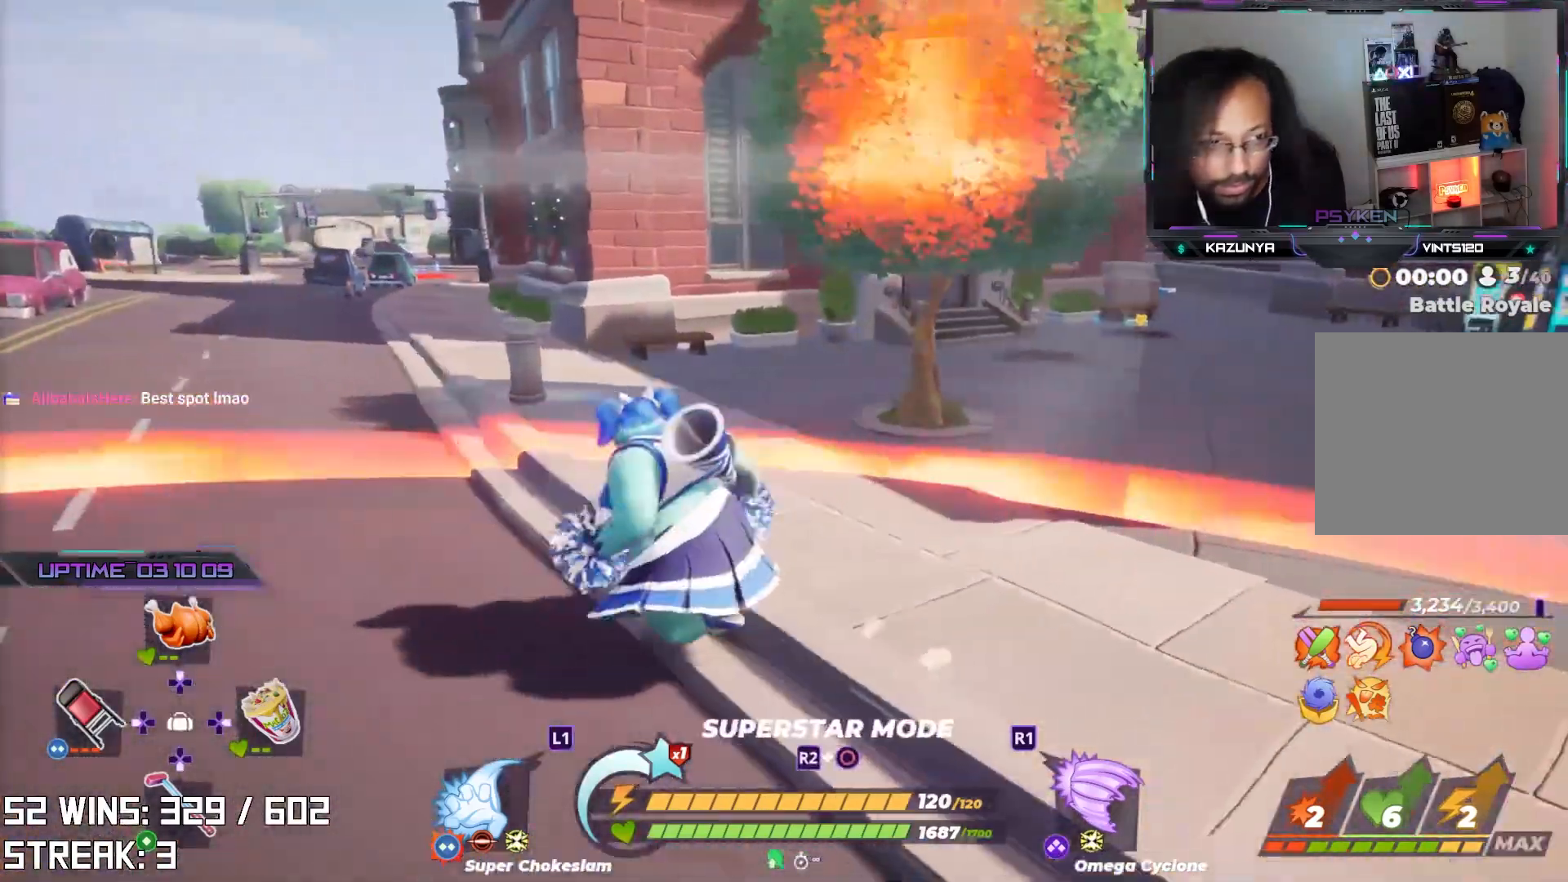
{"buttons": [], "left_stick": "up-left", "right_stick": "center", "events": []}
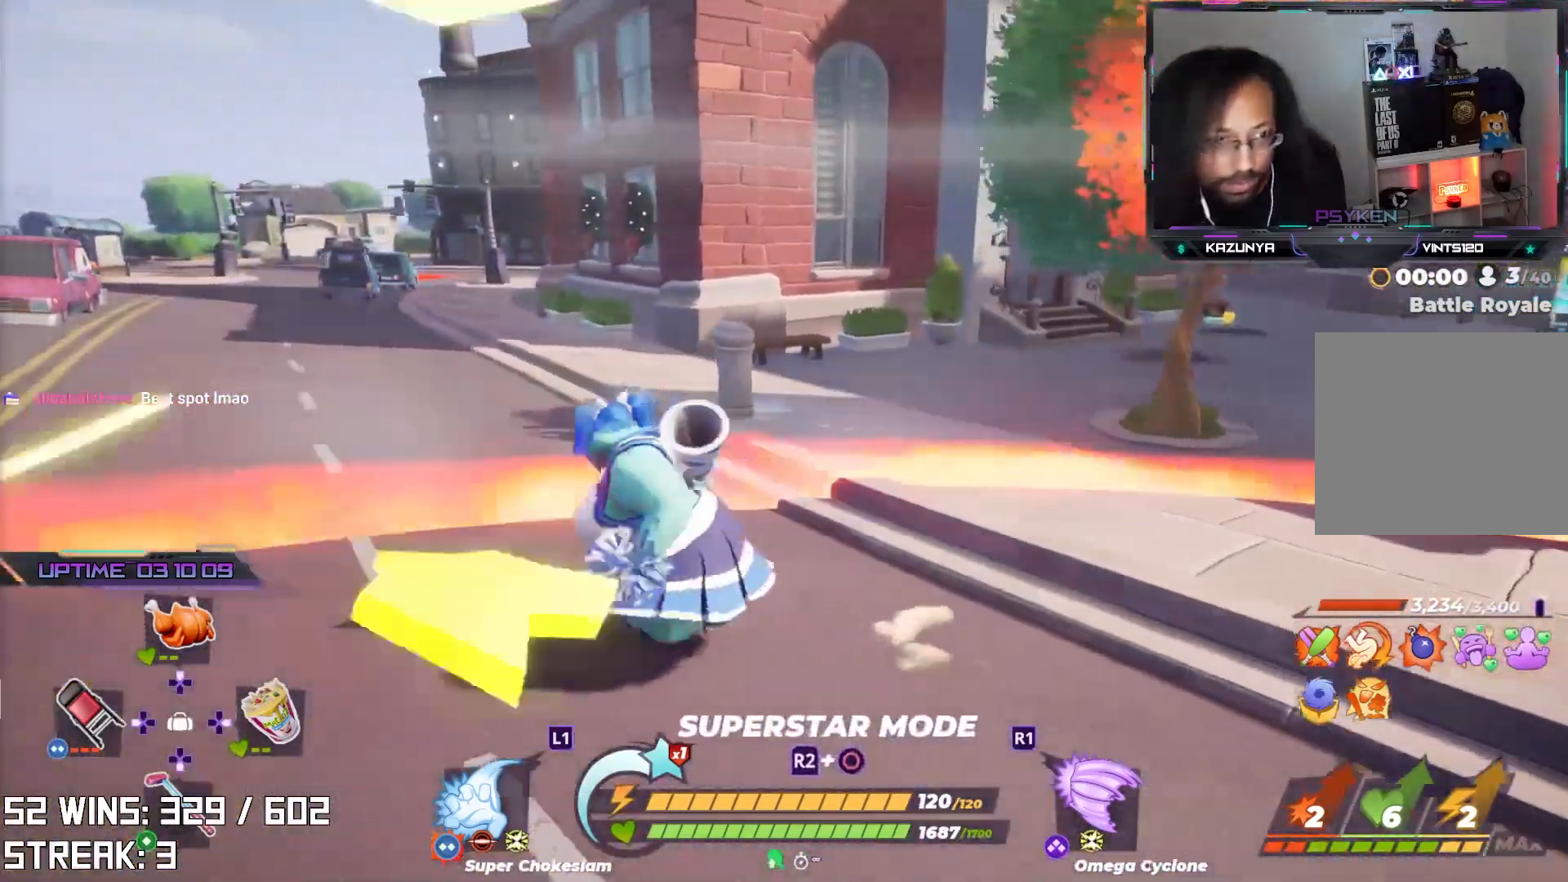
{"buttons": [], "left_stick": "right", "right_stick": "center", "events": [[33, "left_stick", "left"], [183, "left_stick", "center"], [300, "left_stick", "right"]]}
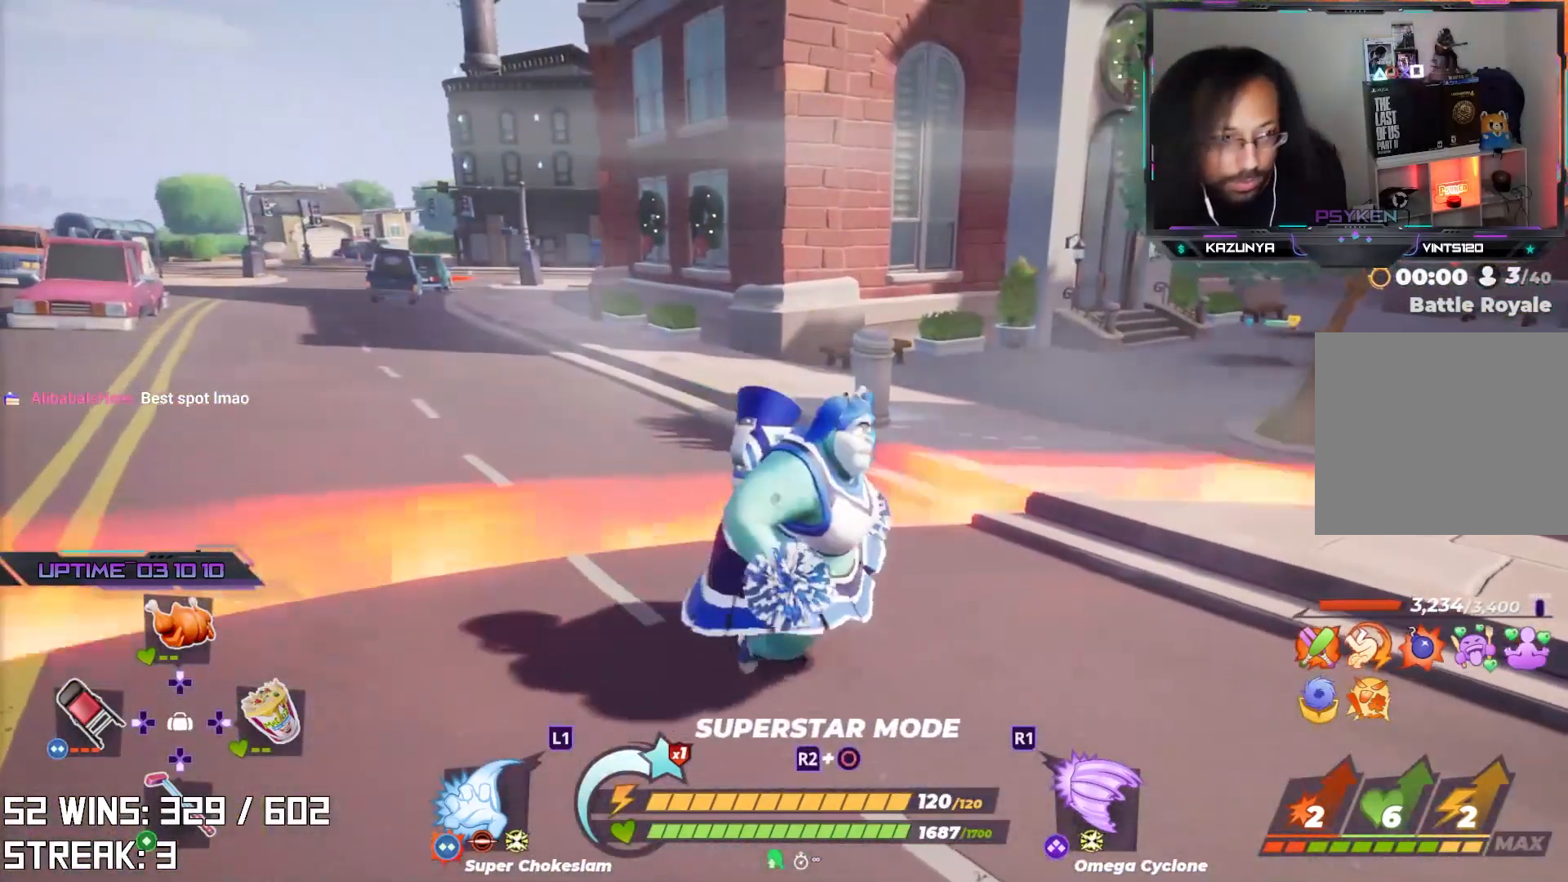
{"buttons": [], "left_stick": "down-right", "right_stick": "center", "events": [[150, "right_stick", "left"], [333, "right_stick", "center"], [433, "left_stick", "down-right"]]}
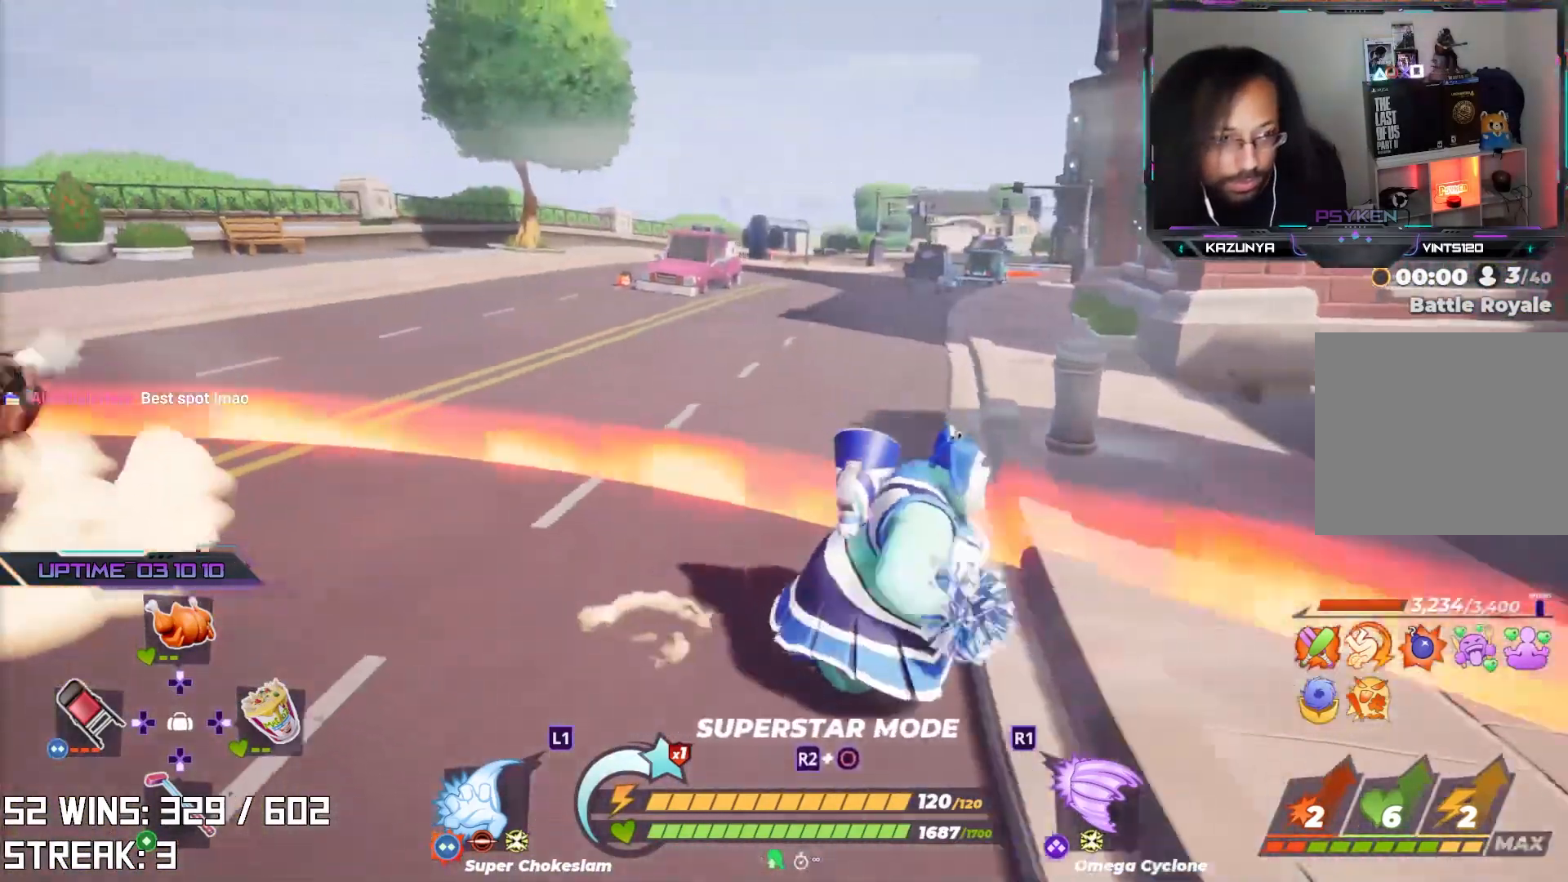
{"buttons": [], "left_stick": "down-right", "right_stick": "center", "events": []}
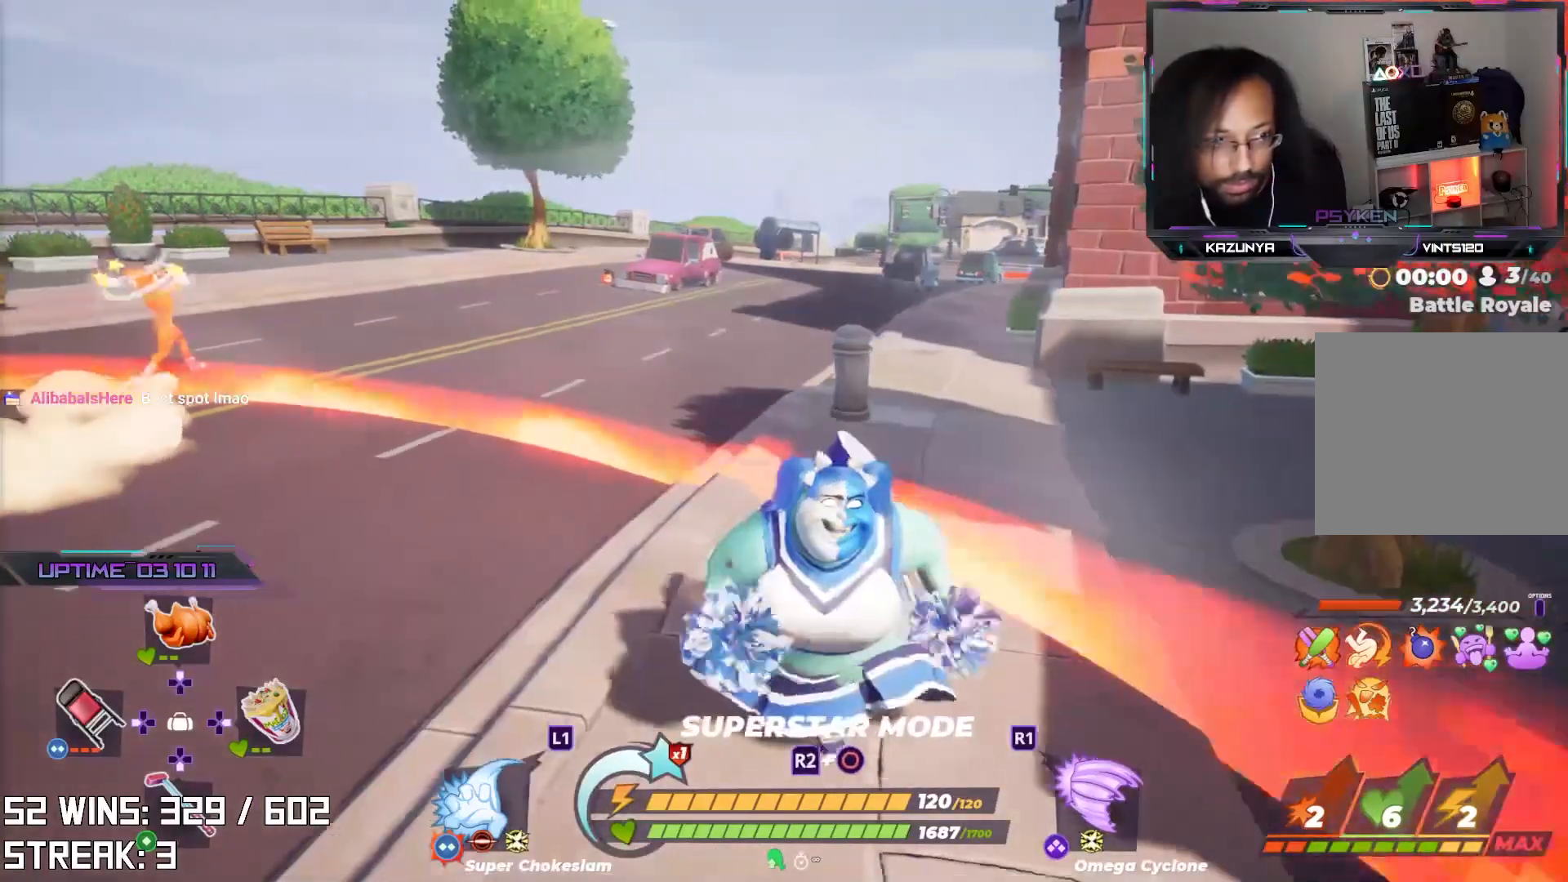
{"buttons": [], "left_stick": "down-right", "right_stick": "right", "events": [[400, "right_stick", "right"]]}